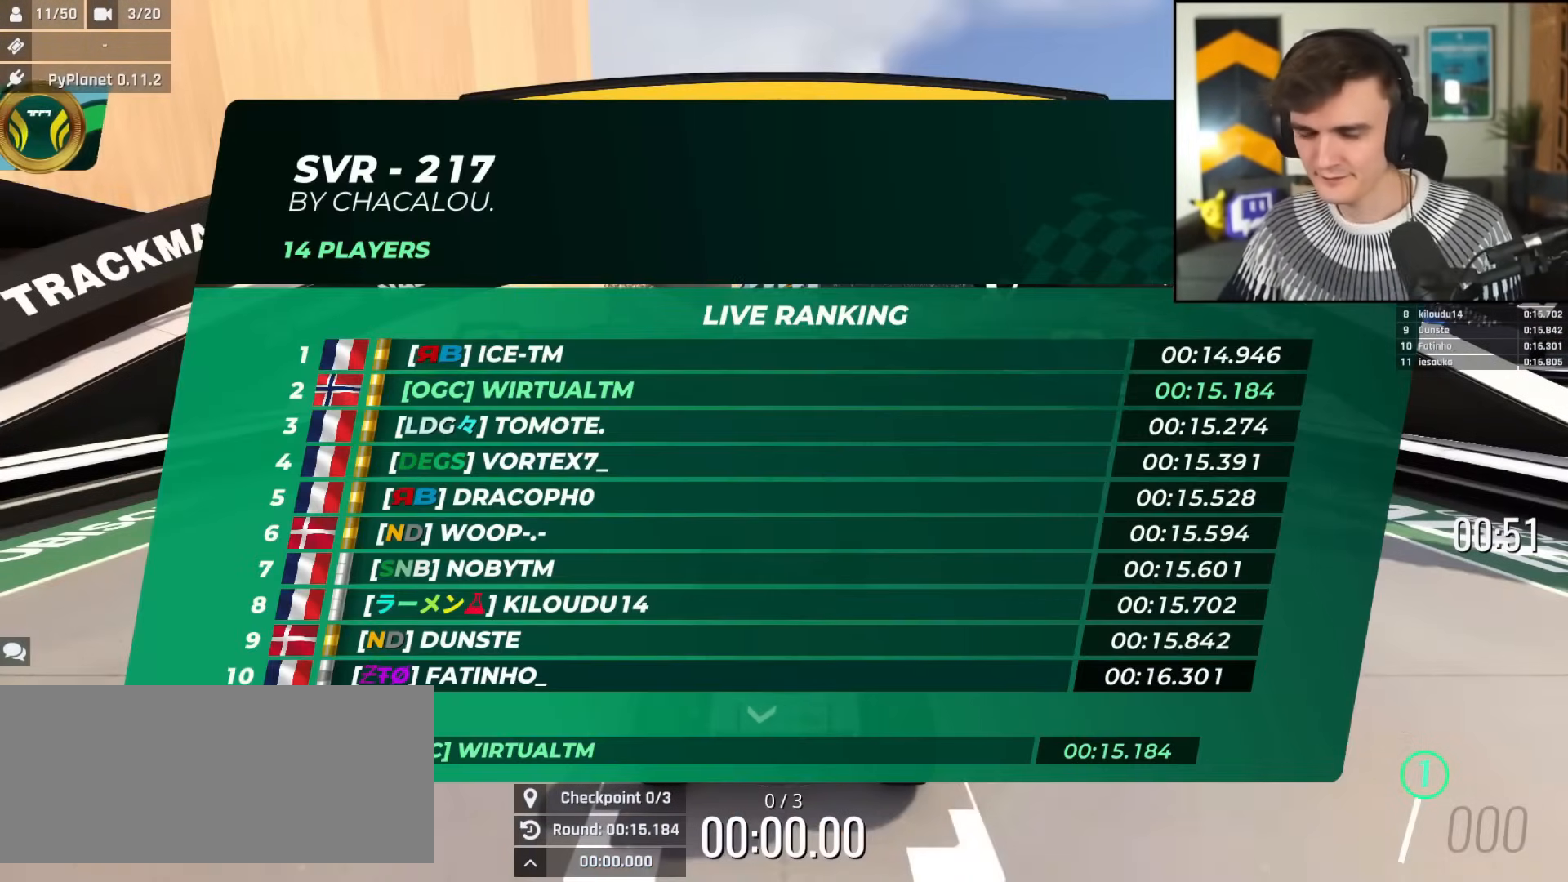
Gameplay with keyboard; each line is a JSON object with the keys held at the frame after it. "events" lists presses ("down") and releases ("up") of "brake", "down", "left", "right" and "up" between this image and that frame as [ms after this image, input, new state], when the widget could be followed in between. No other keys are recorded. Mouse input is not recorded. Key names are as the overlay labels them; some are game actions (e.g. jump) rather than physical keys.
{"keys": ["up"], "events": []}
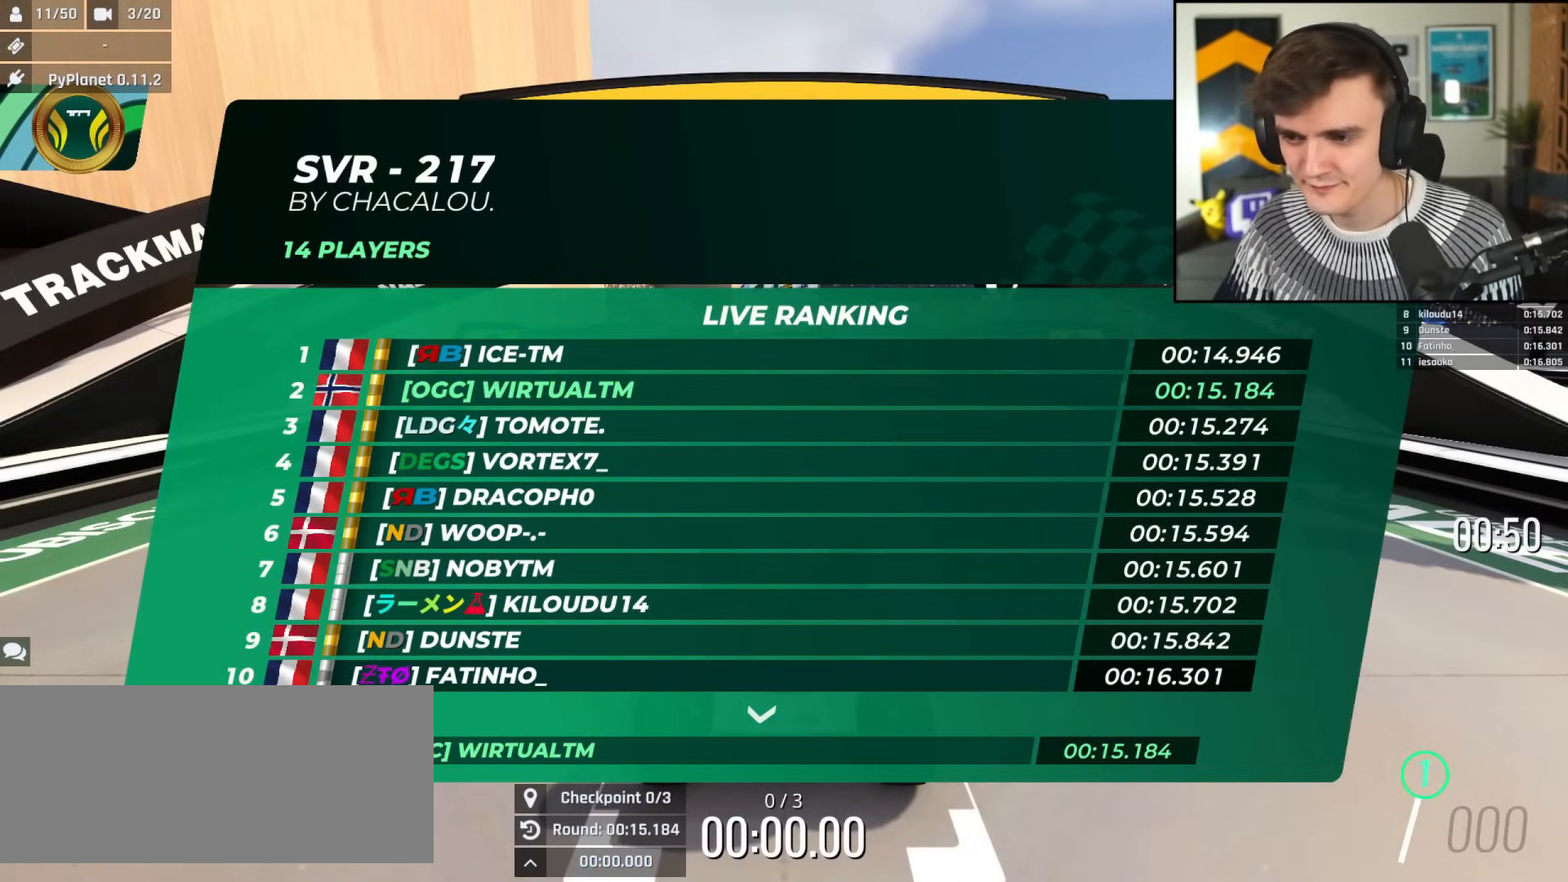
{"keys": ["up"], "events": []}
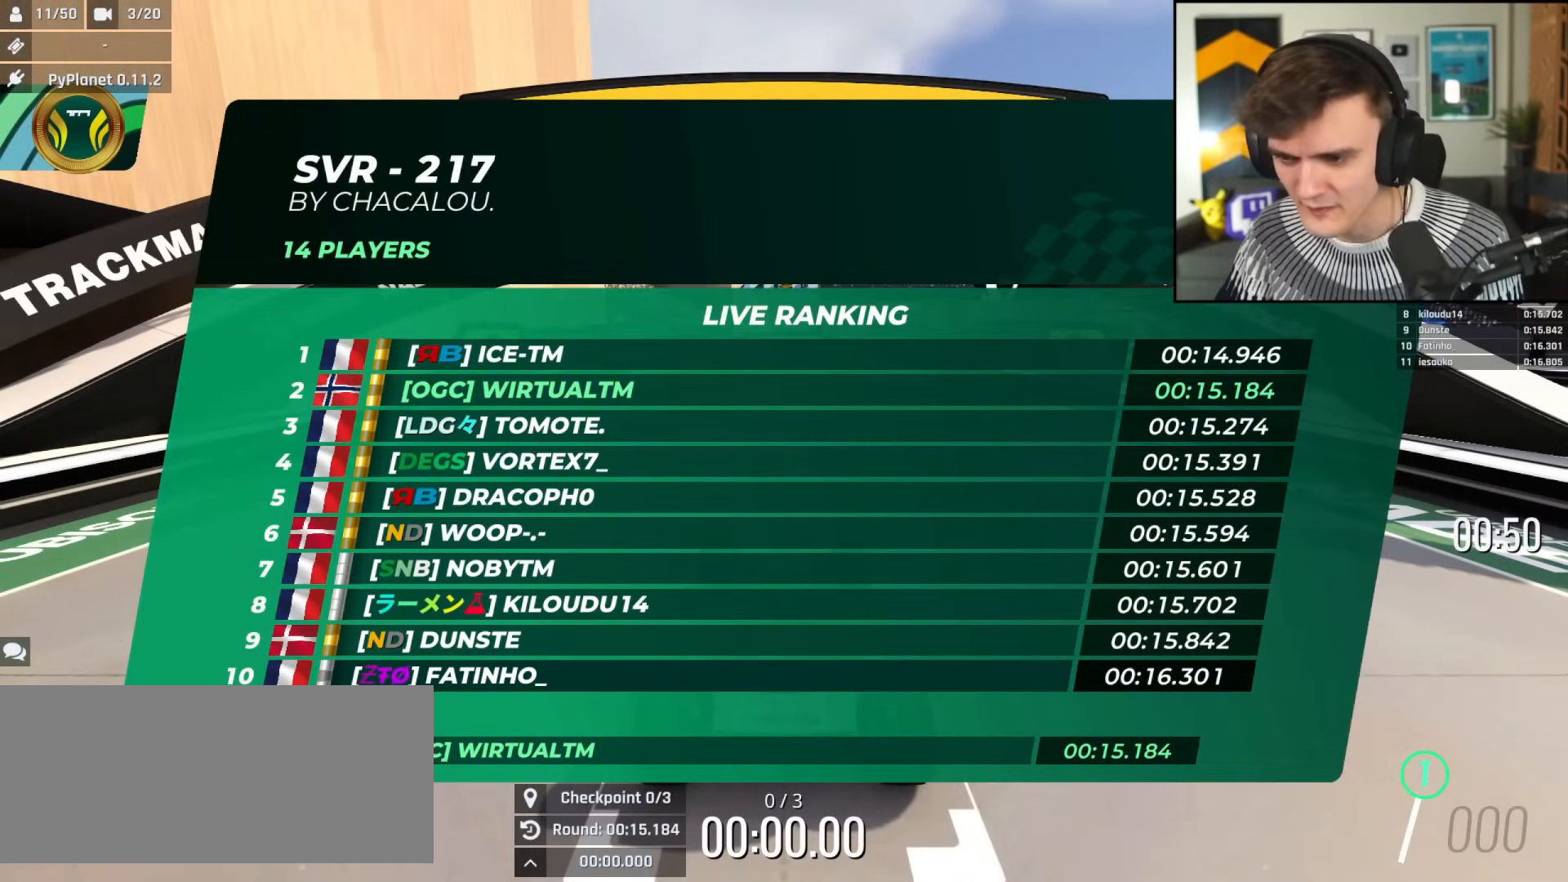
{"keys": ["up"], "events": []}
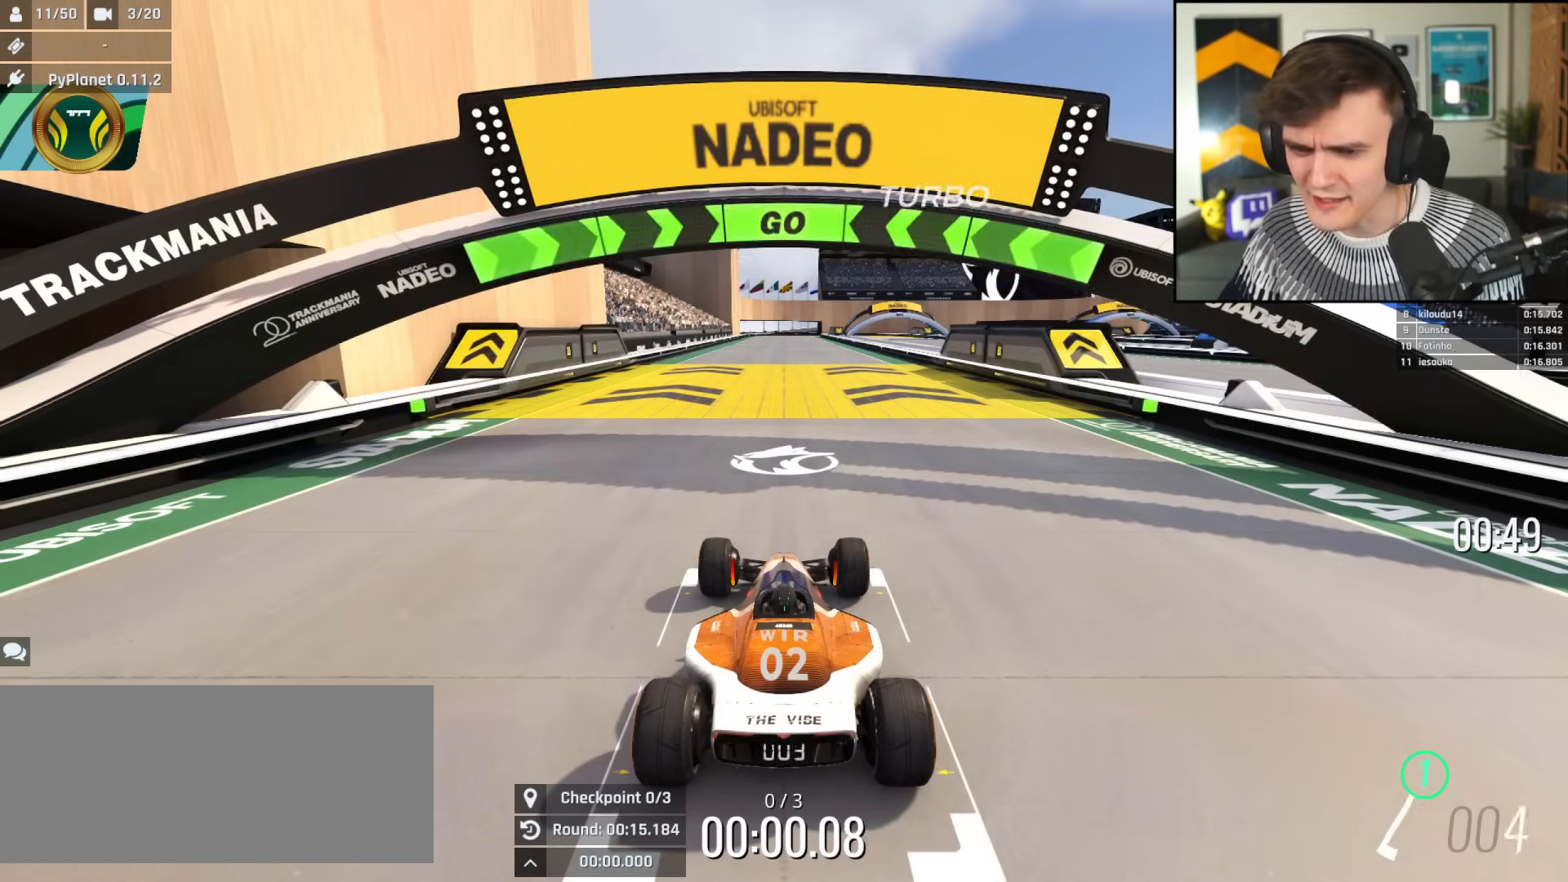
{"keys": ["up"], "events": []}
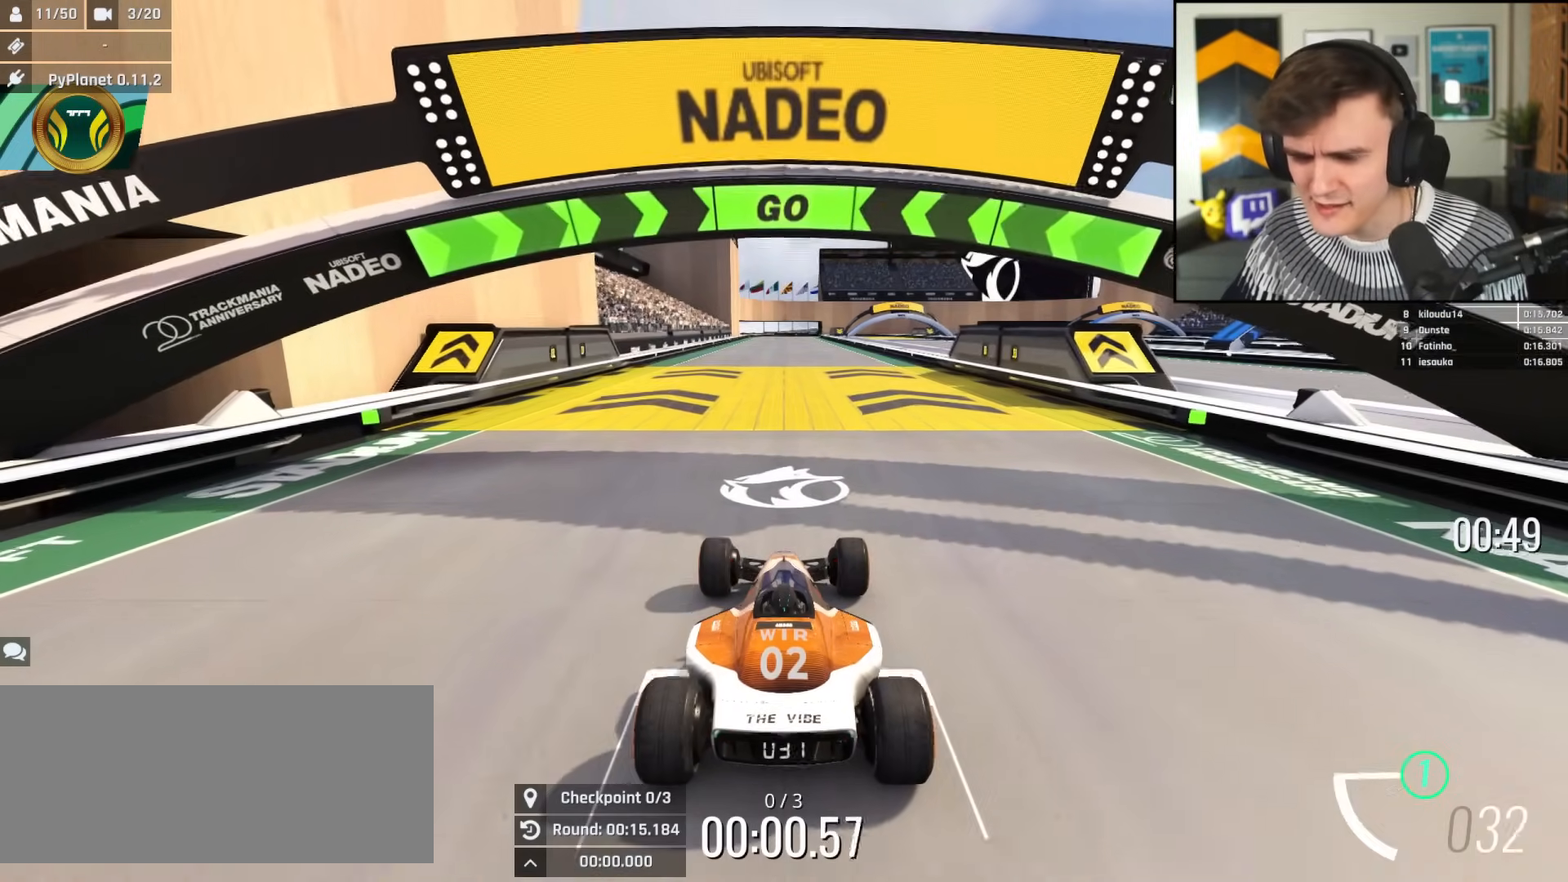
{"keys": ["up"], "events": []}
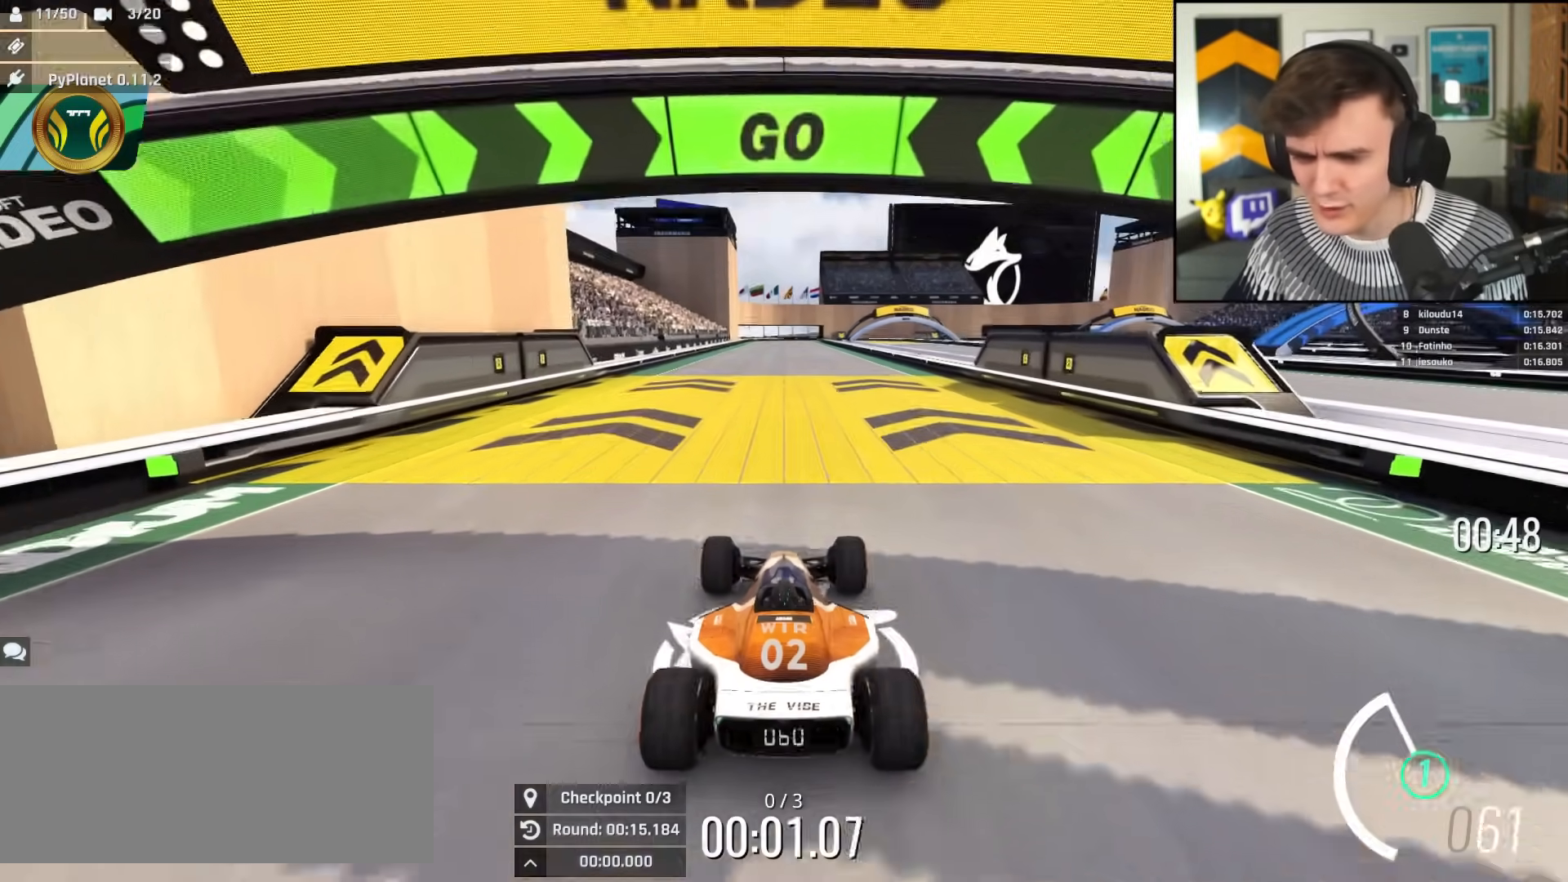
{"keys": ["up"], "events": [[167, "right", "down"], [217, "right", "up"]]}
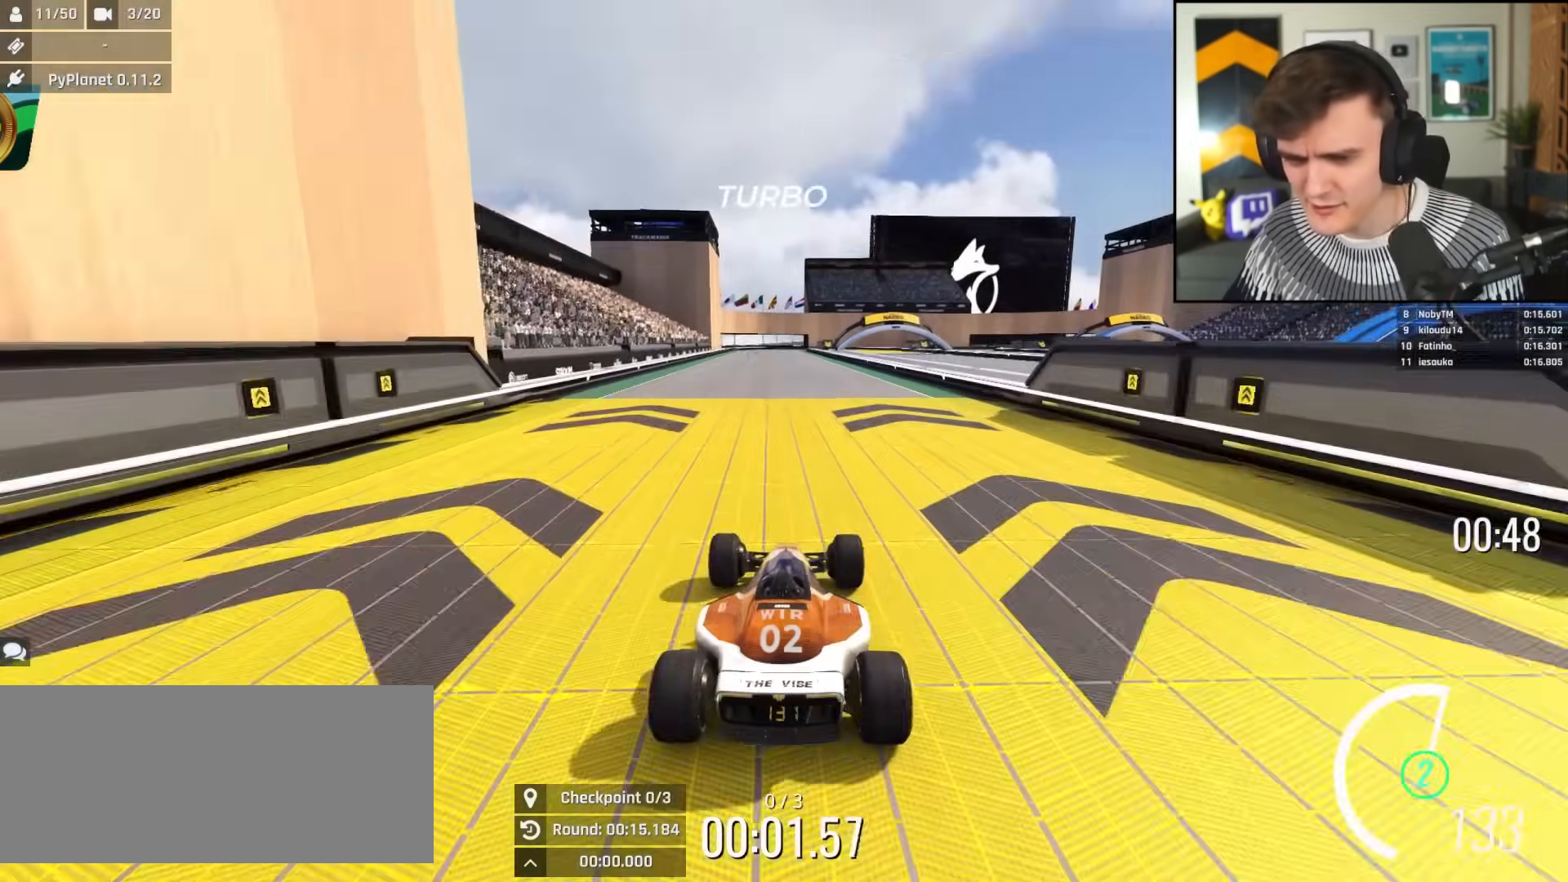
{"keys": ["up"], "events": [[183, "left", "down"], [233, "left", "up"]]}
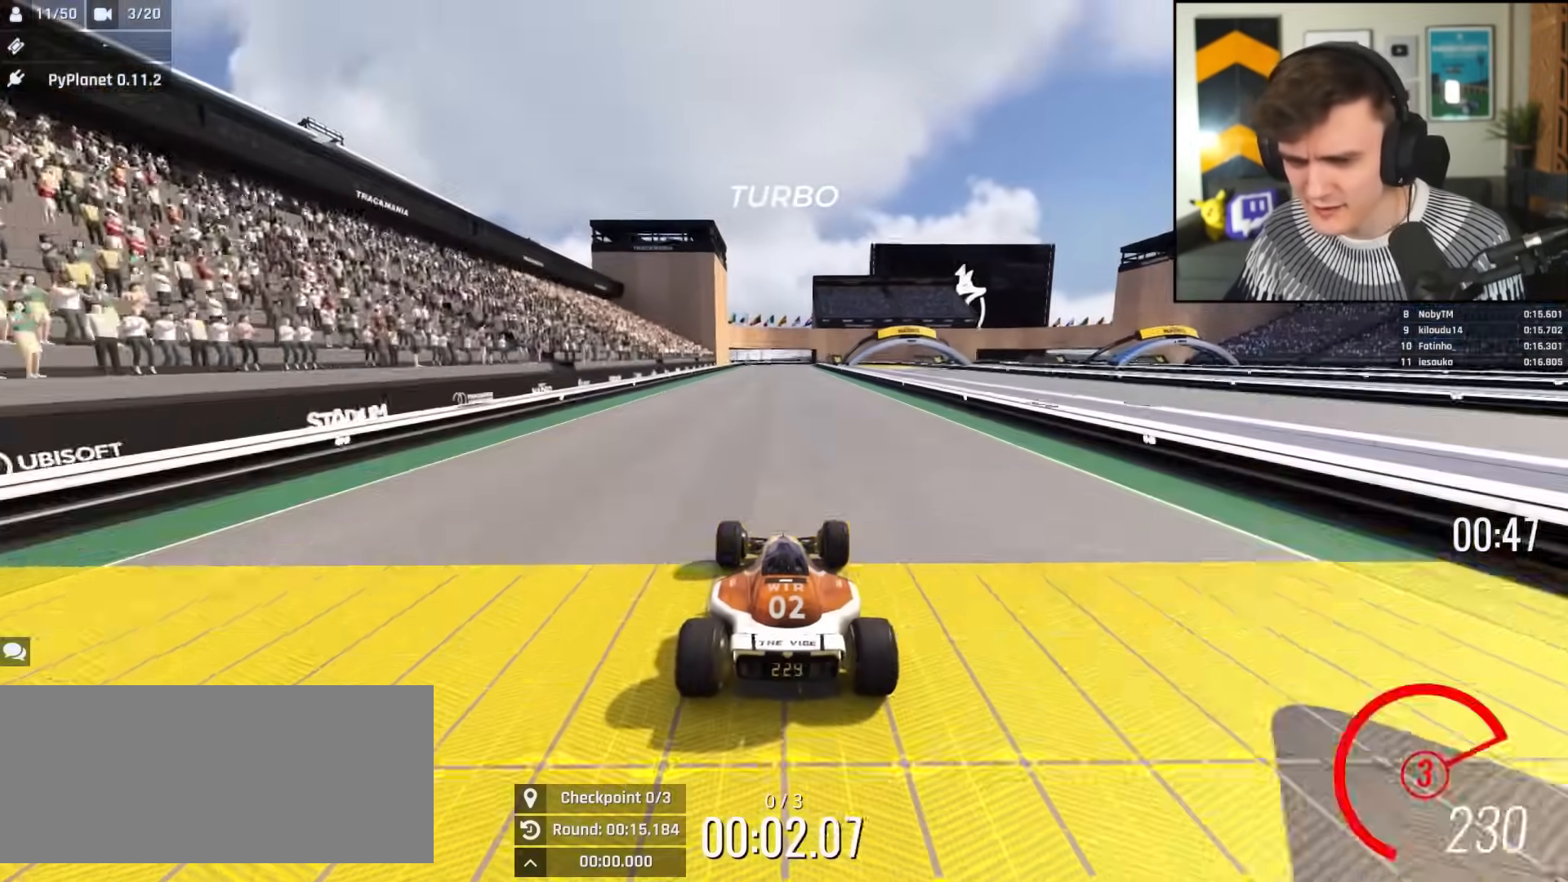
{"keys": ["left", "up"], "events": [[300, "left", "down"]]}
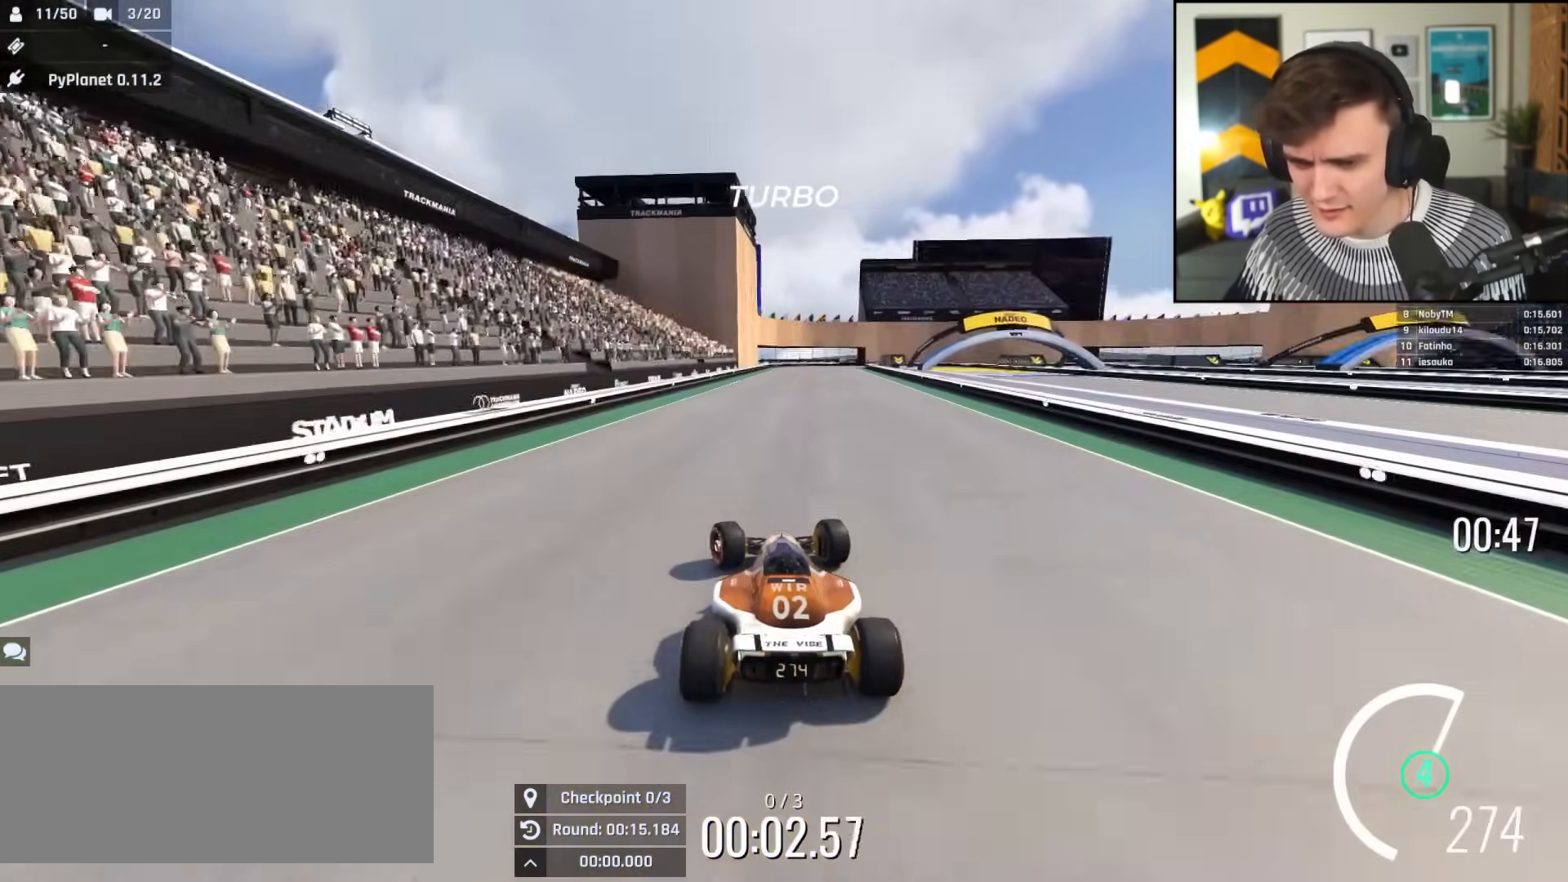
{"keys": ["brake", "right", "up"], "events": [[33, "left", "up"], [166, "right", "down"], [350, "right", "up"], [450, "brake", "down"], [450, "right", "down"]]}
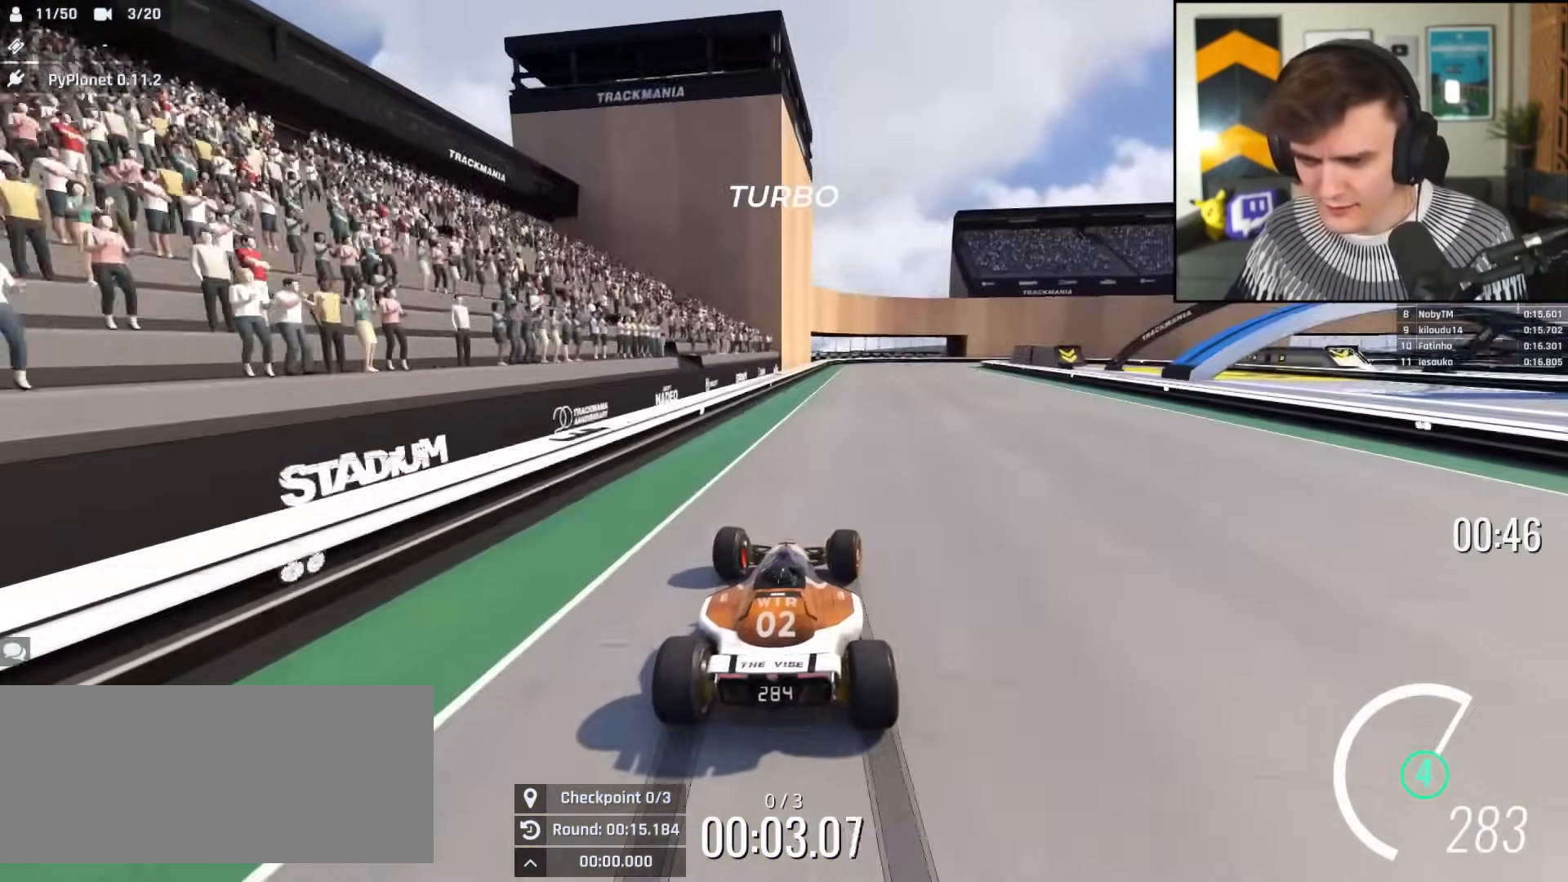
{"keys": ["brake", "right", "up"], "events": [[100, "right", "up"], [150, "right", "down"]]}
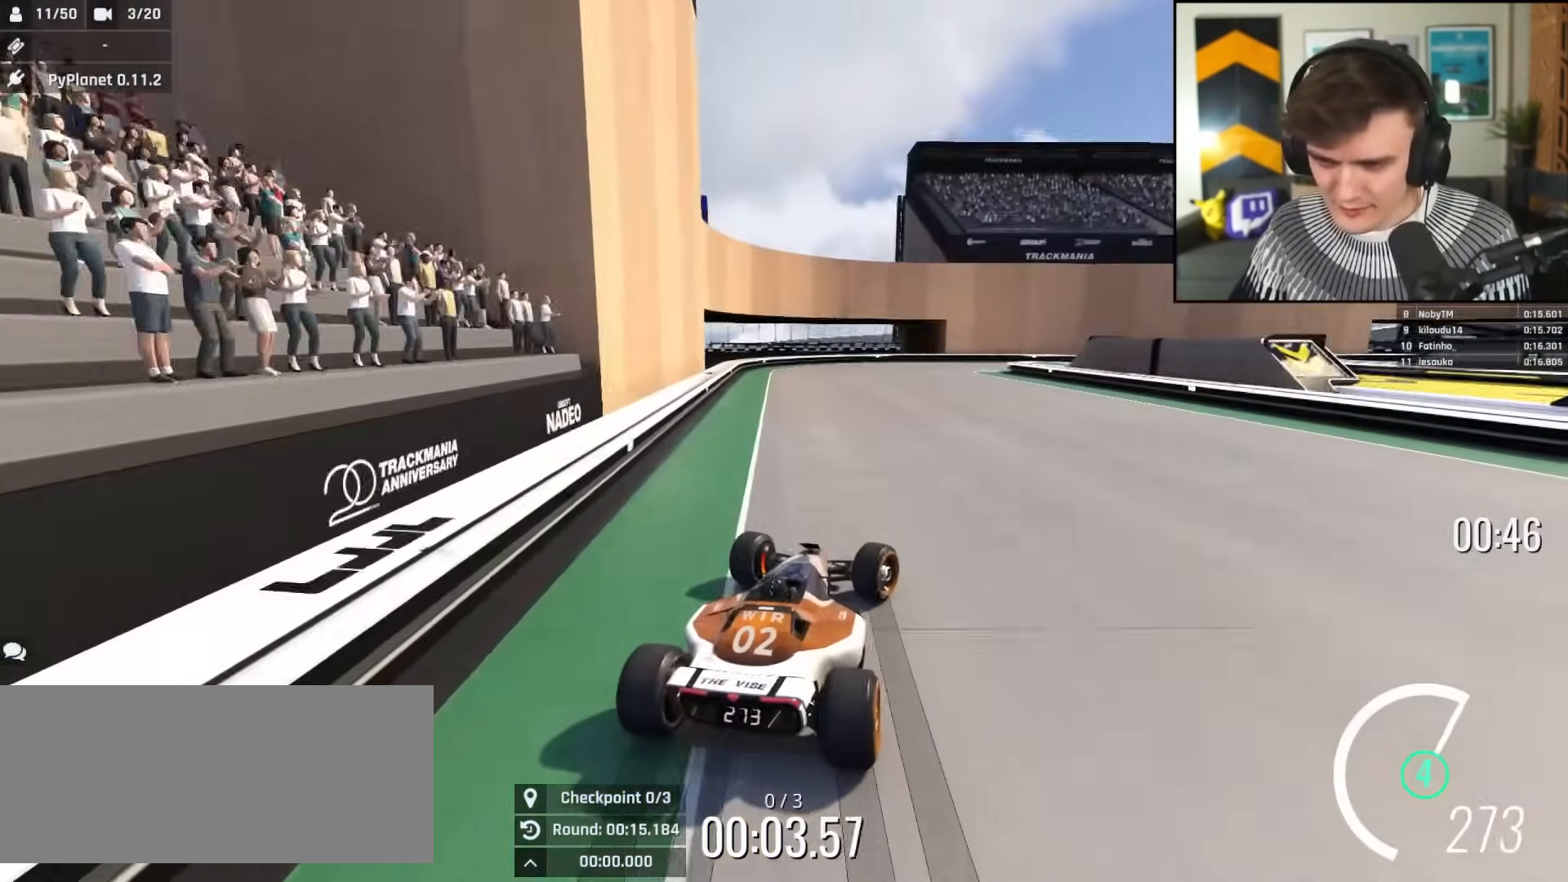
{"keys": ["brake", "right", "up"], "events": [[16, "up", "up"], [483, "up", "down"]]}
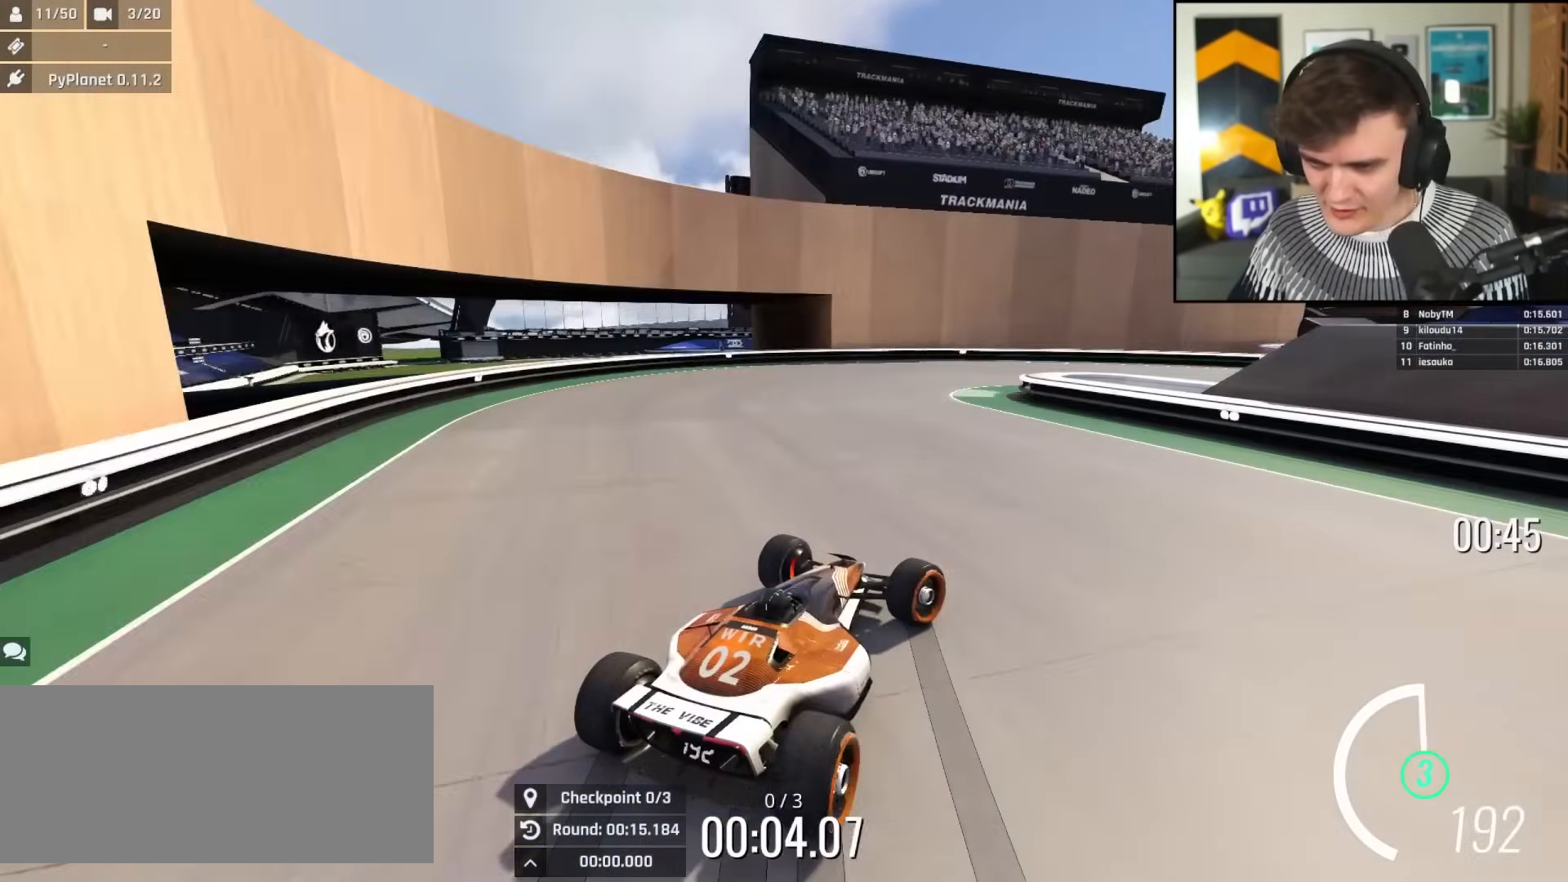
{"keys": ["right"], "events": [[84, "up", "up"], [317, "brake", "up"]]}
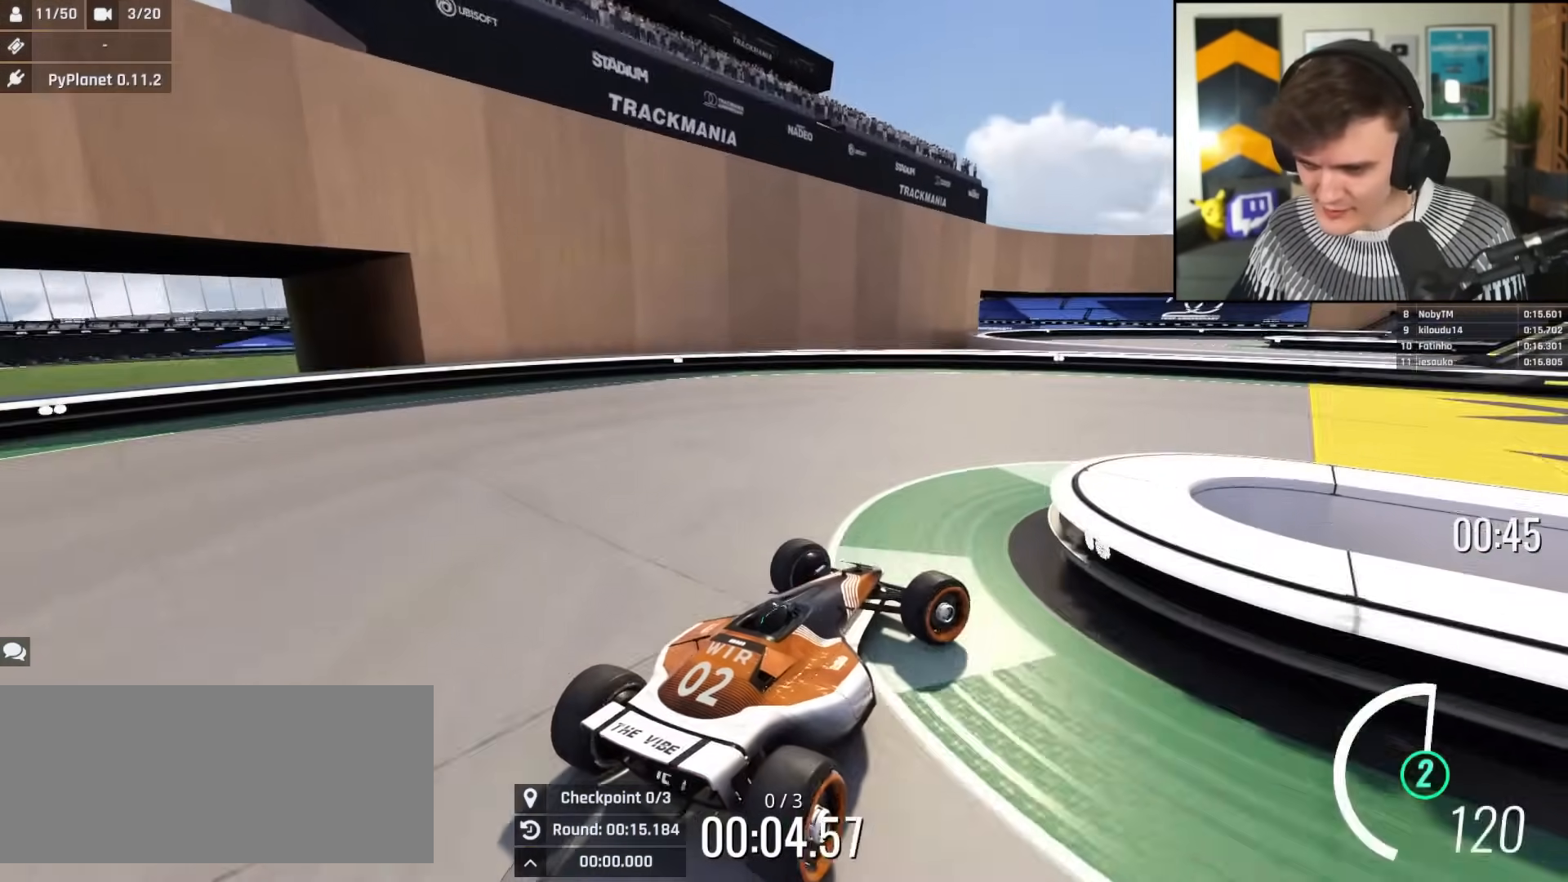
{"keys": ["right", "up"], "events": [[233, "up", "down"]]}
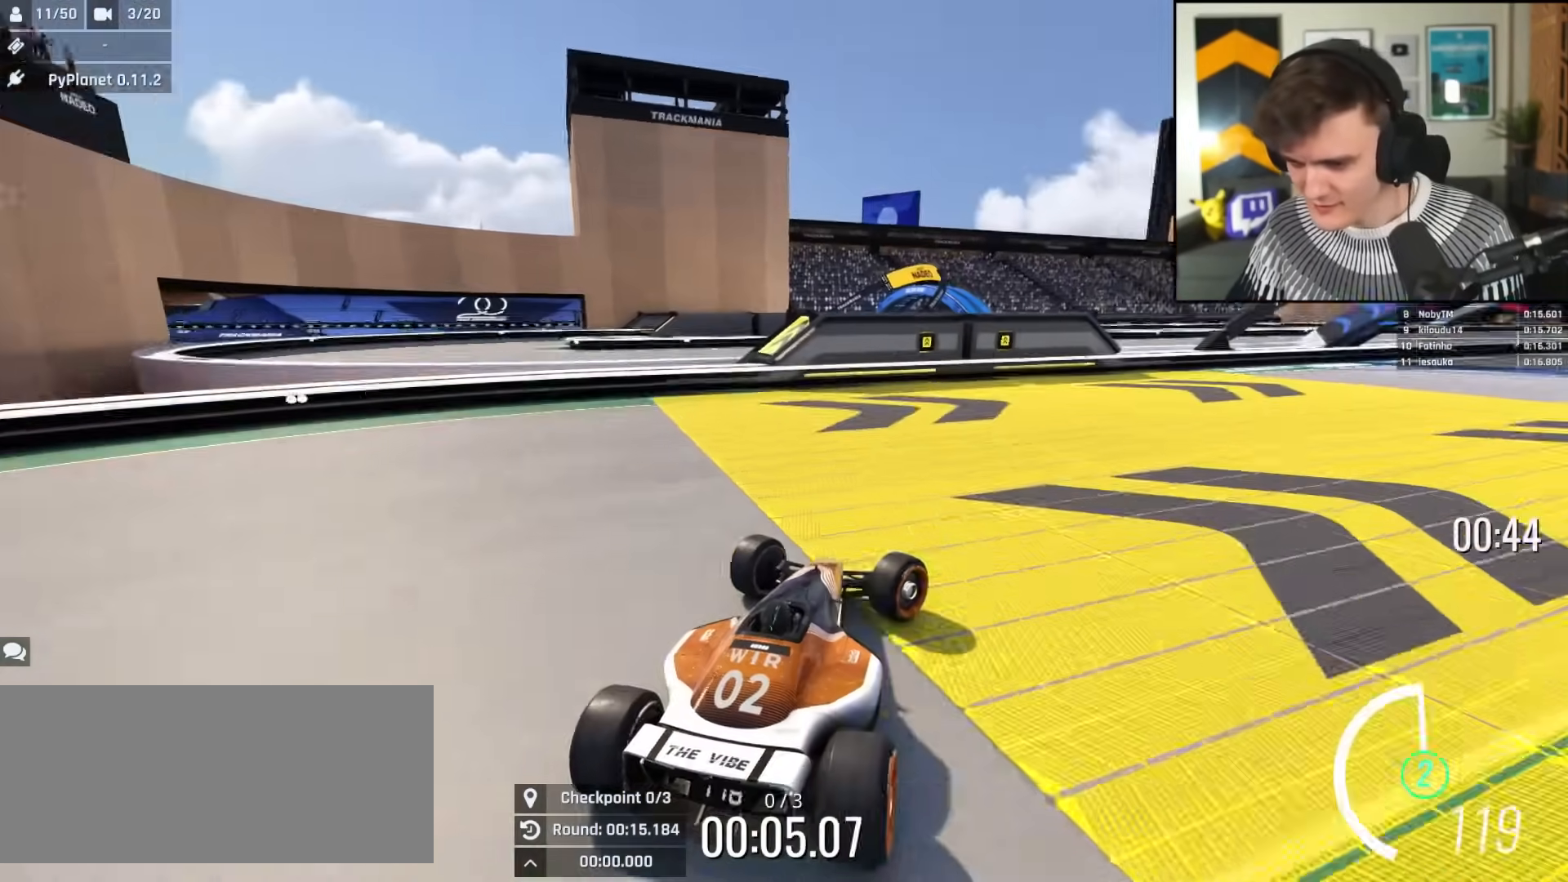
{"keys": ["right", "up"], "events": []}
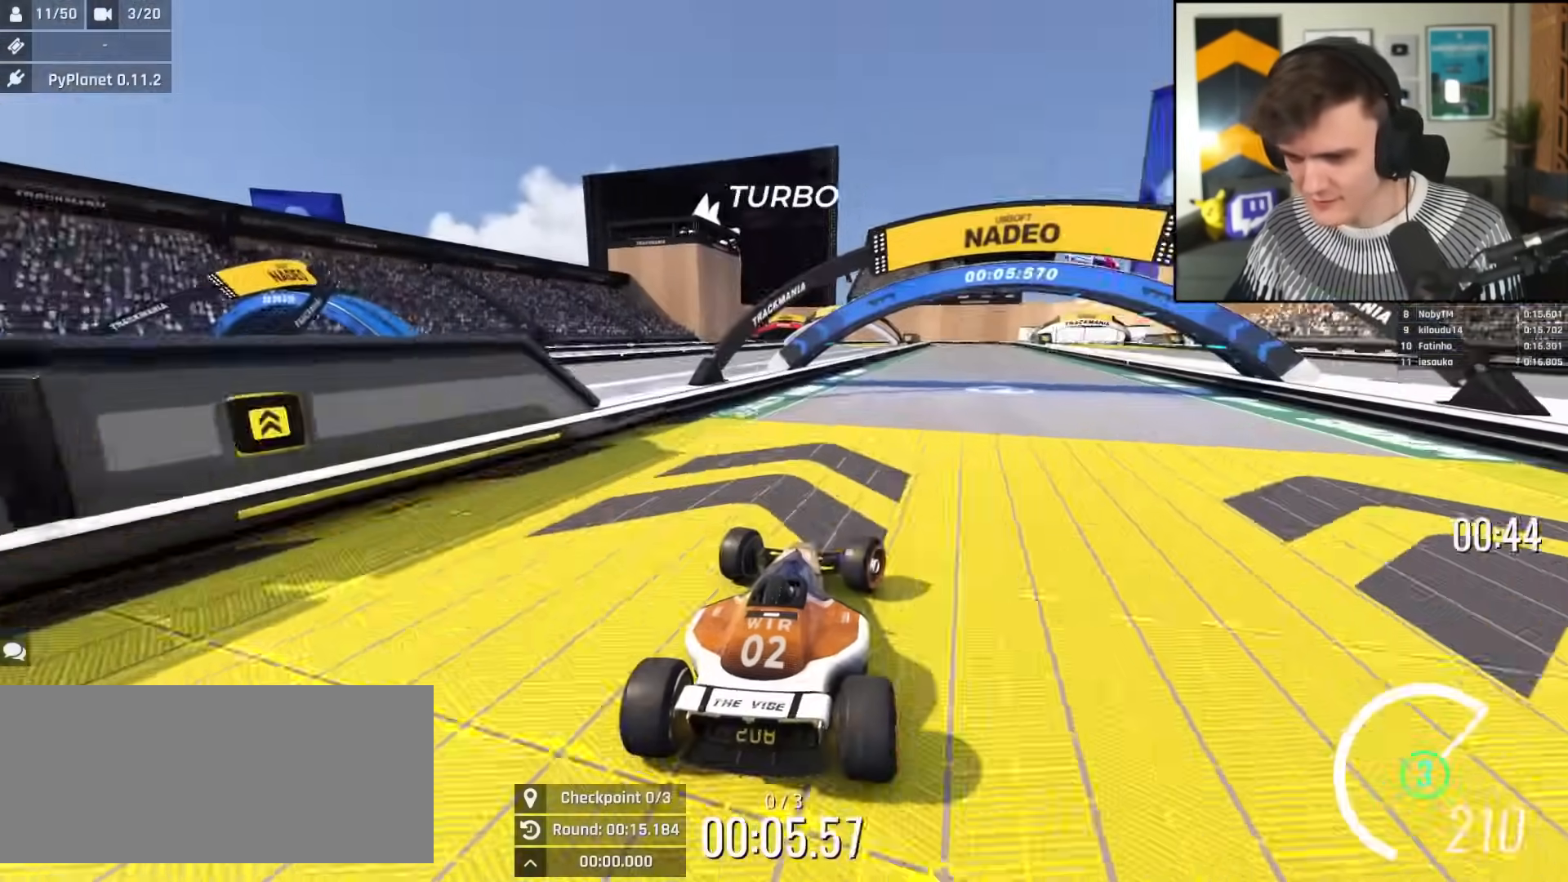
{"keys": ["right", "up"], "events": [[83, "right", "up"], [500, "right", "down"]]}
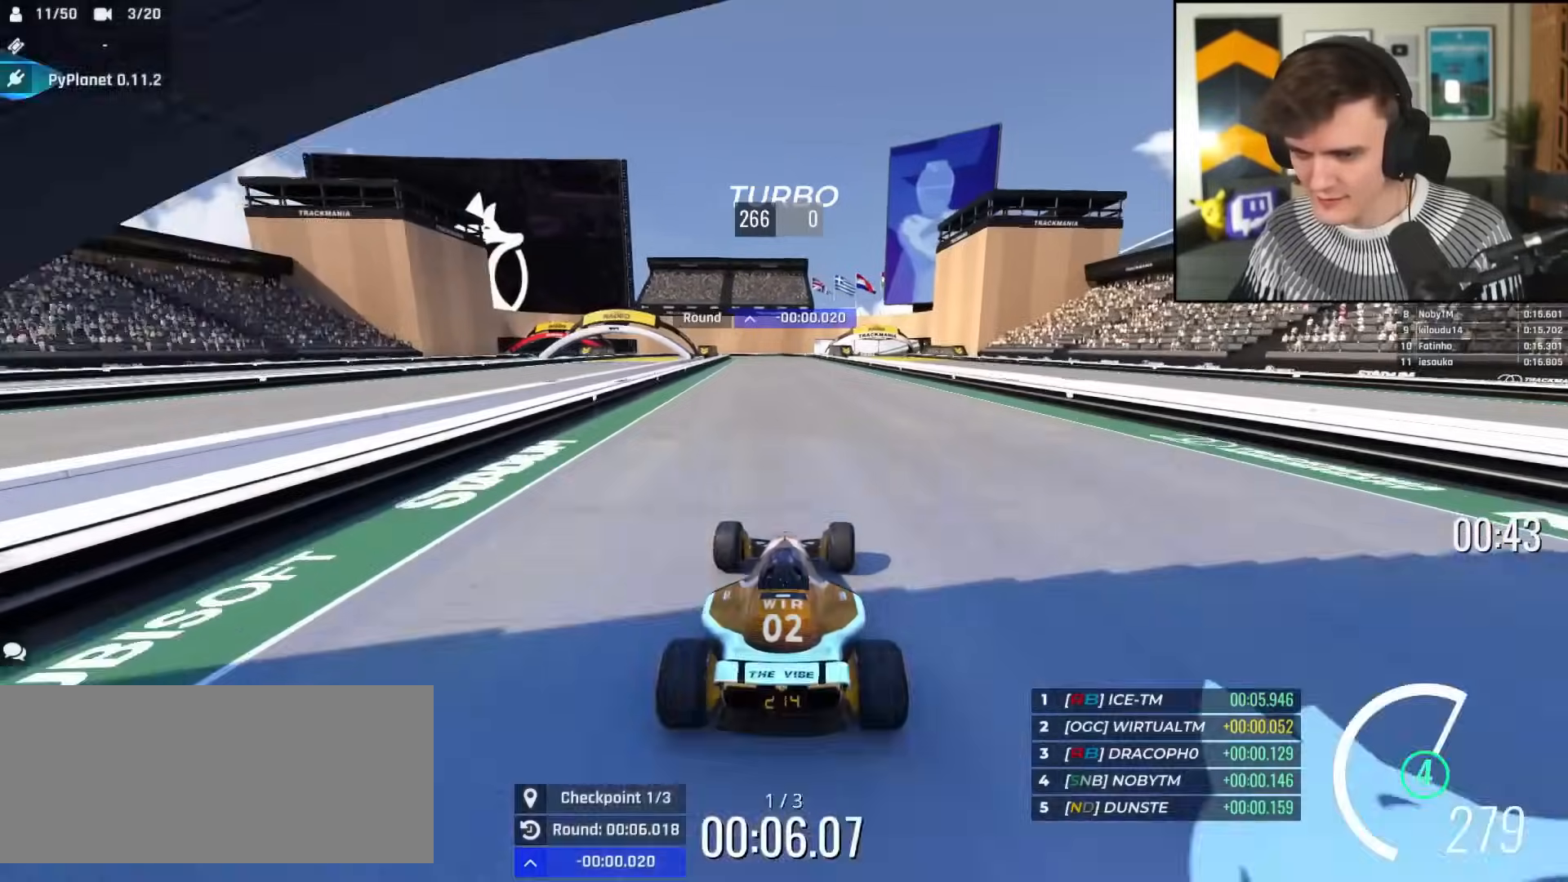
{"keys": ["left", "up"], "events": [[234, "right", "up"], [384, "left", "down"]]}
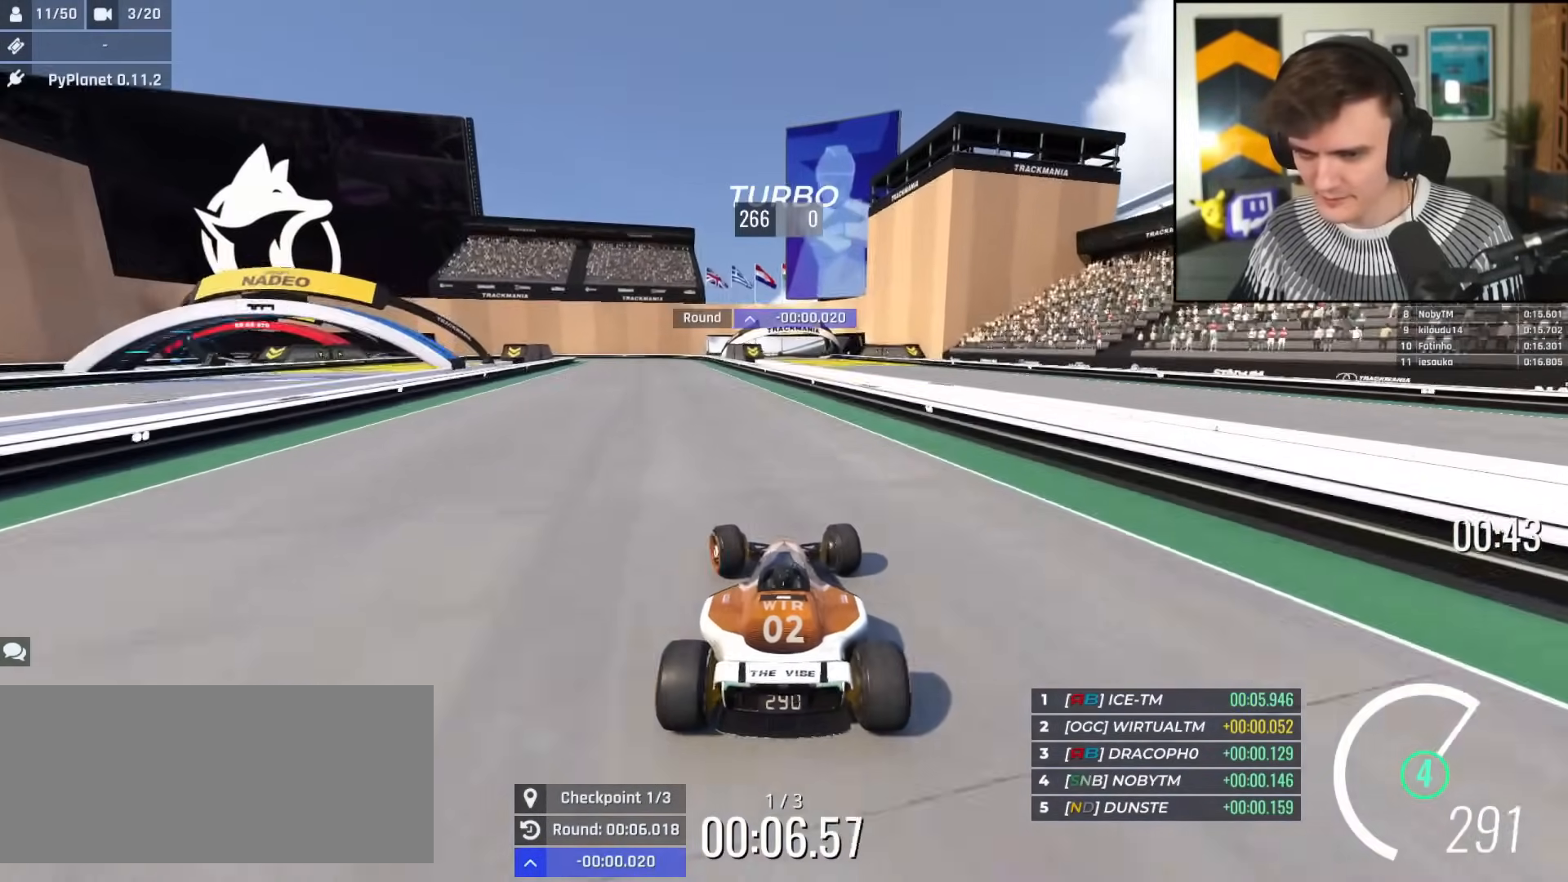
{"keys": ["brake", "left"], "events": [[150, "left", "up"], [200, "brake", "down"], [200, "left", "down"], [483, "up", "up"]]}
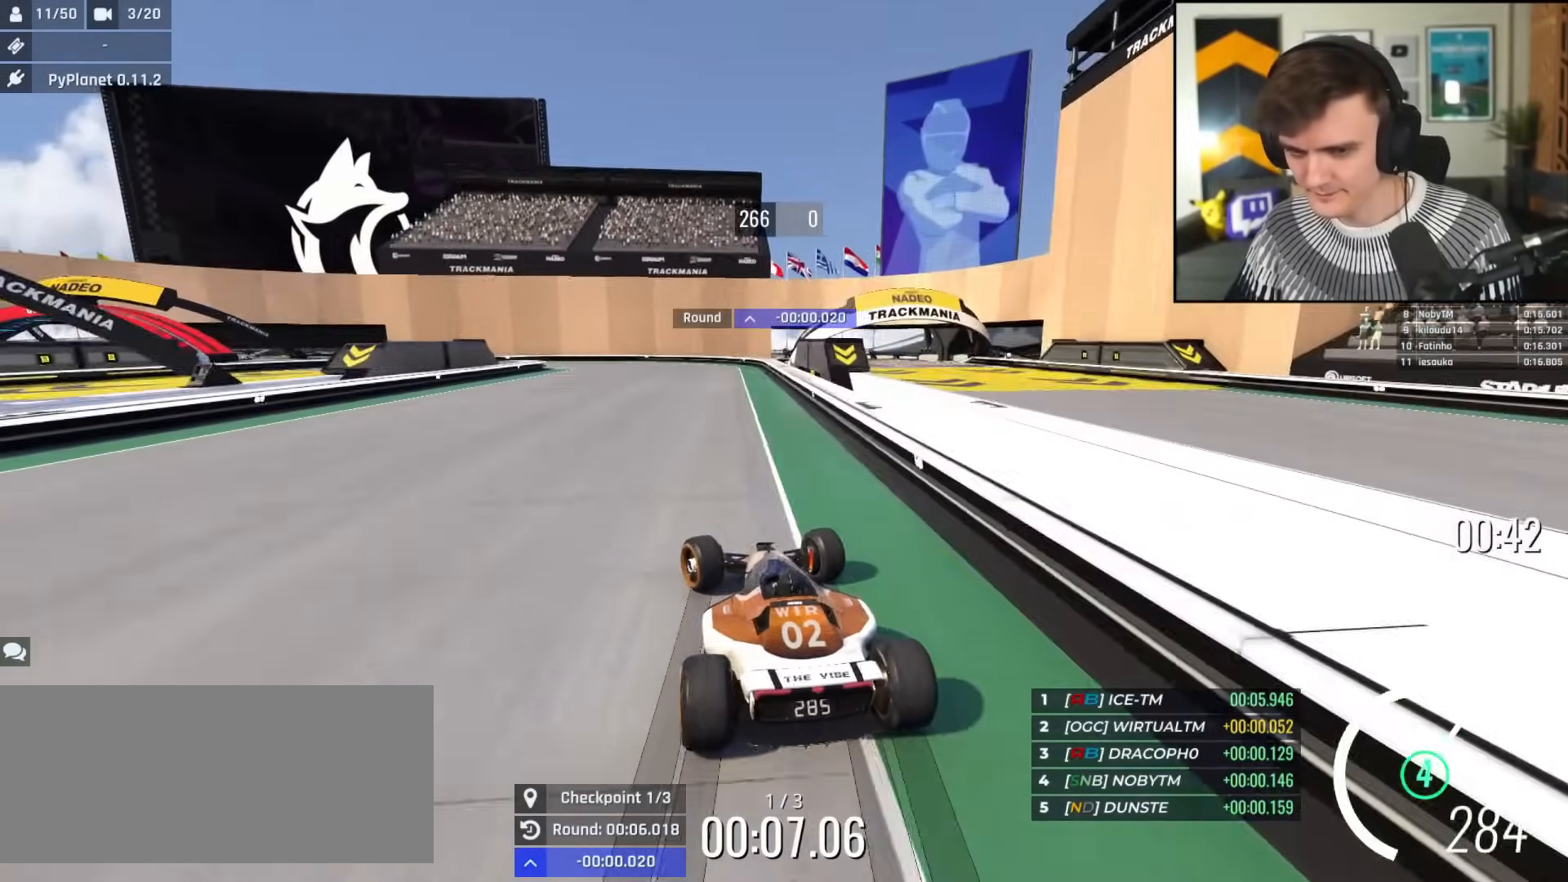
{"keys": ["brake", "left", "up"], "events": [[400, "up", "down"]]}
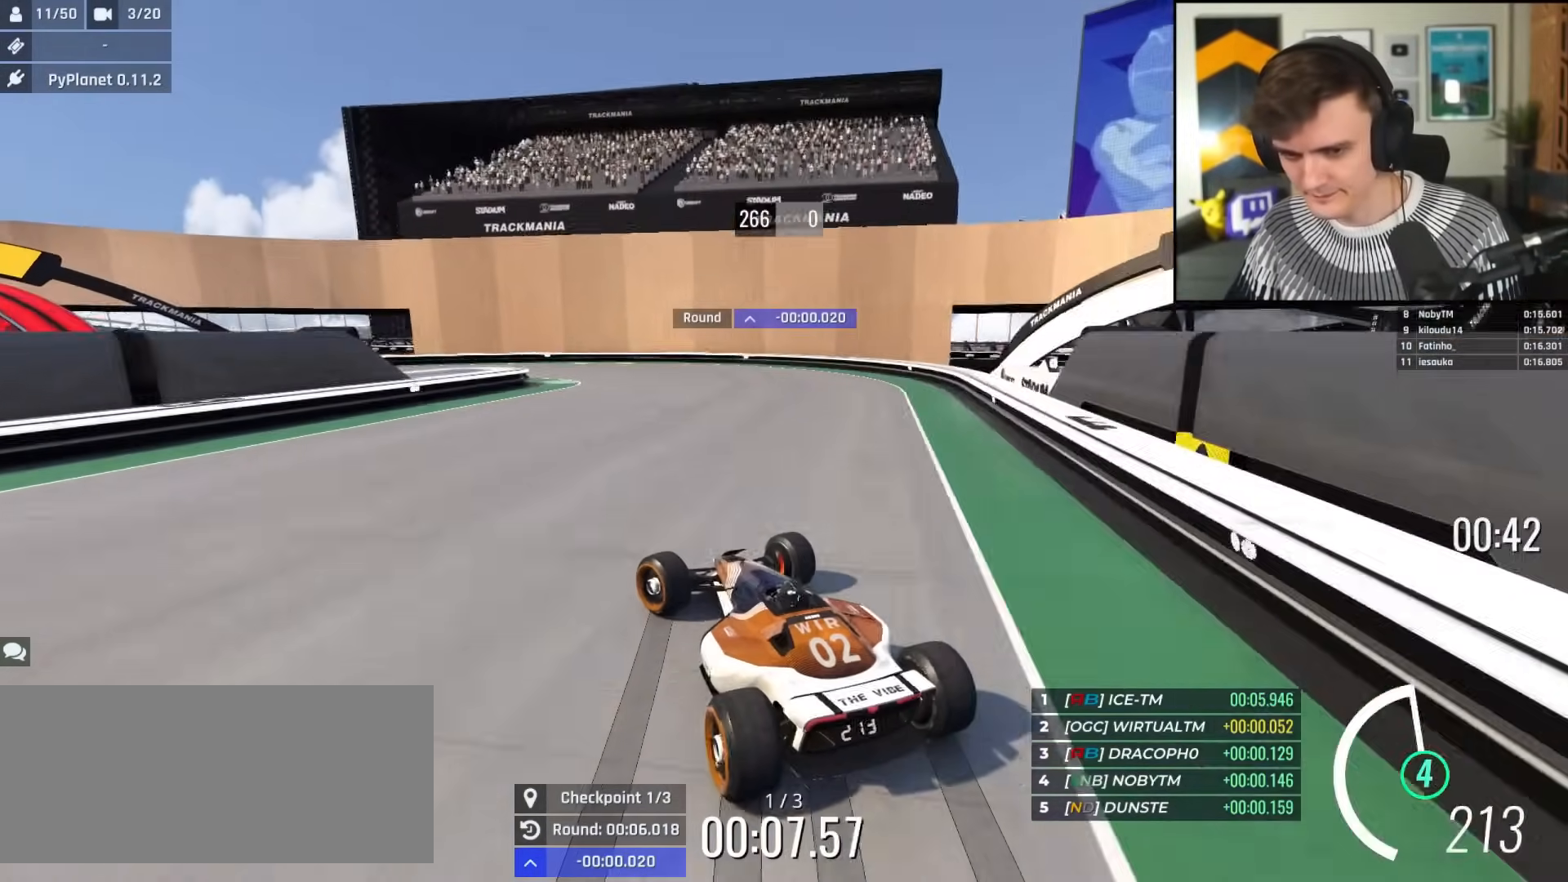
{"keys": ["left"], "events": [[283, "up", "up"], [467, "brake", "up"]]}
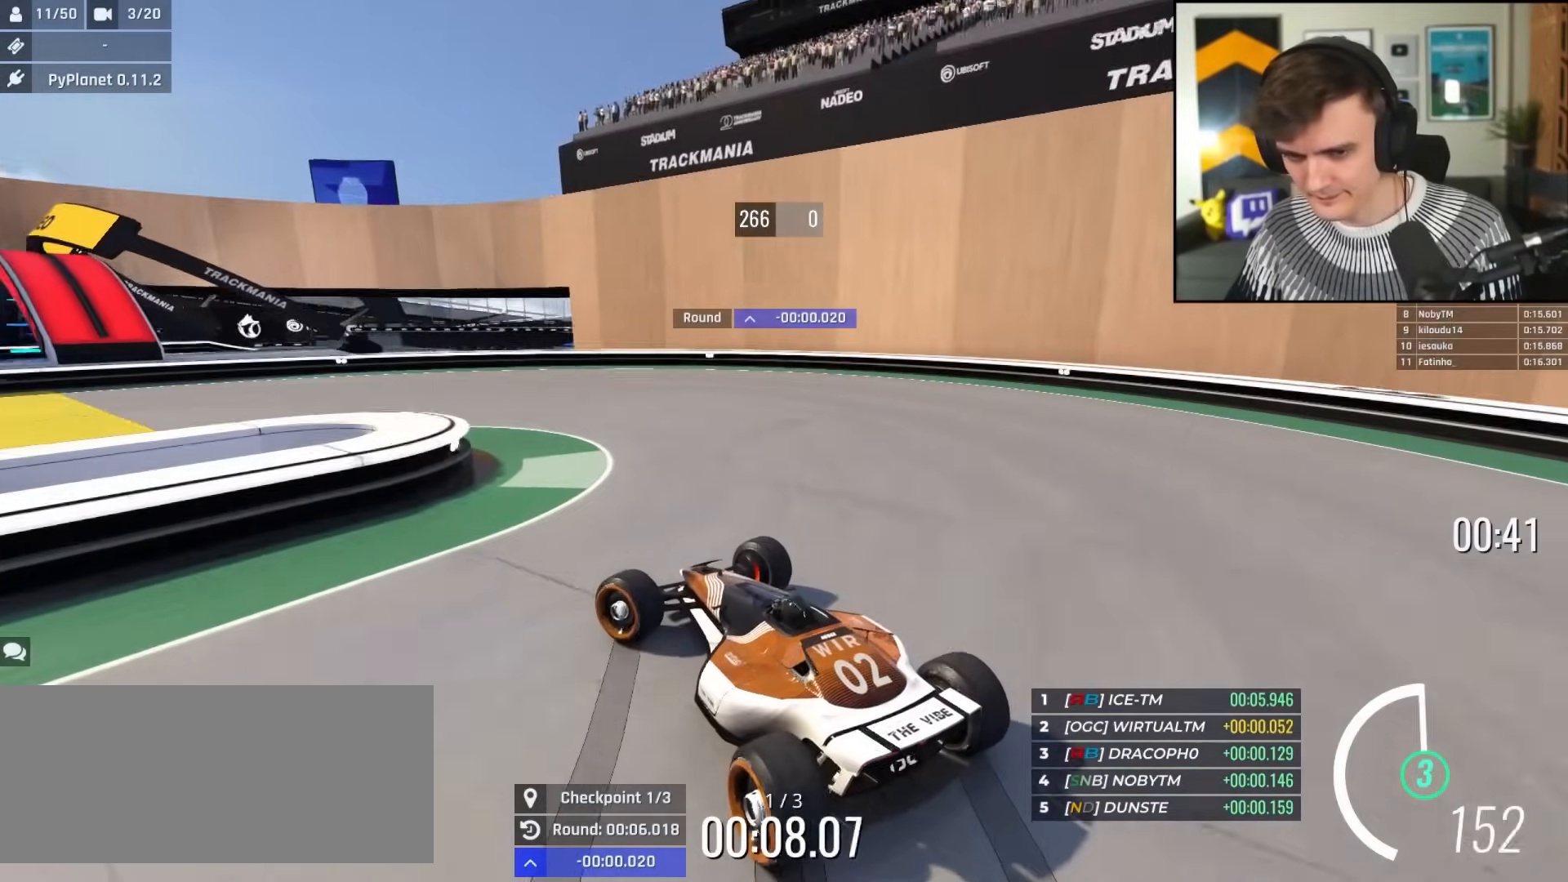
{"keys": ["left"], "events": [[250, "brake", "down"], [300, "brake", "up"]]}
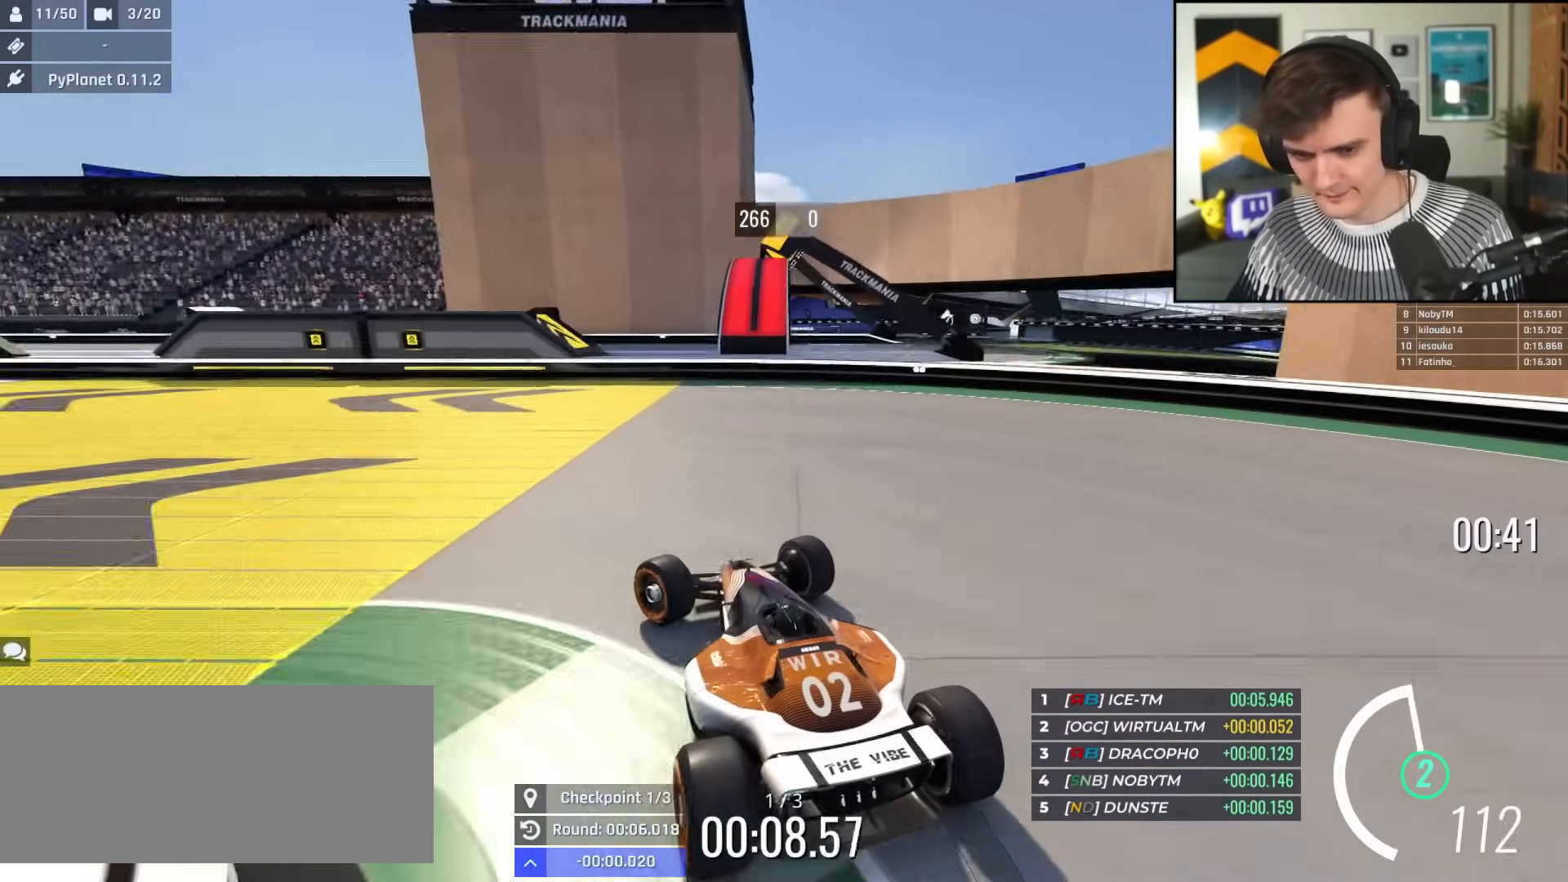
{"keys": ["left", "up"], "events": [[33, "up", "down"]]}
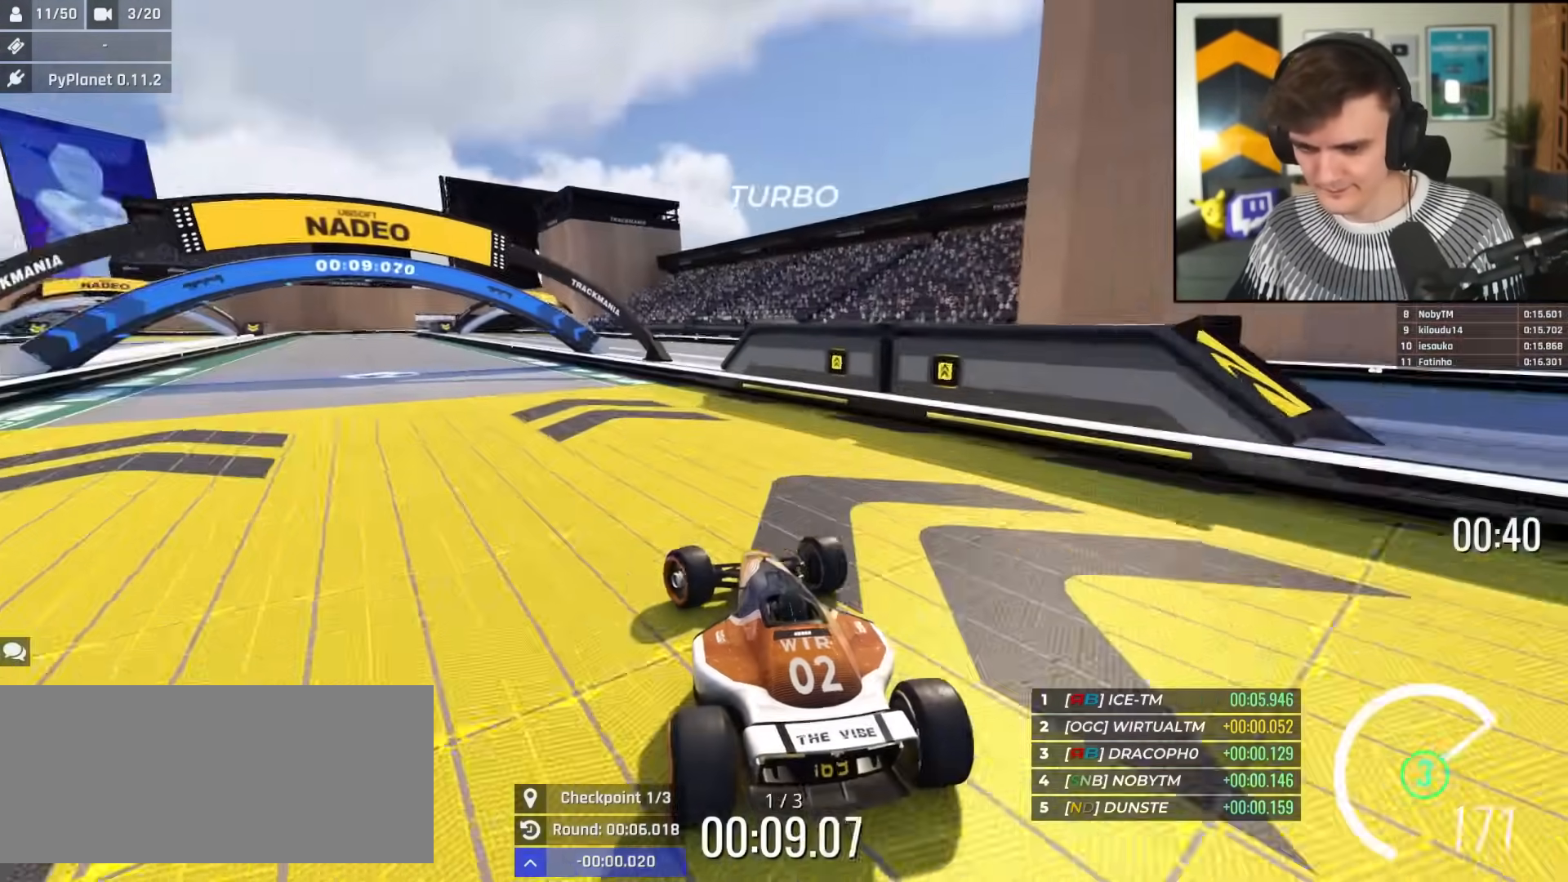
{"keys": ["left", "up"], "events": []}
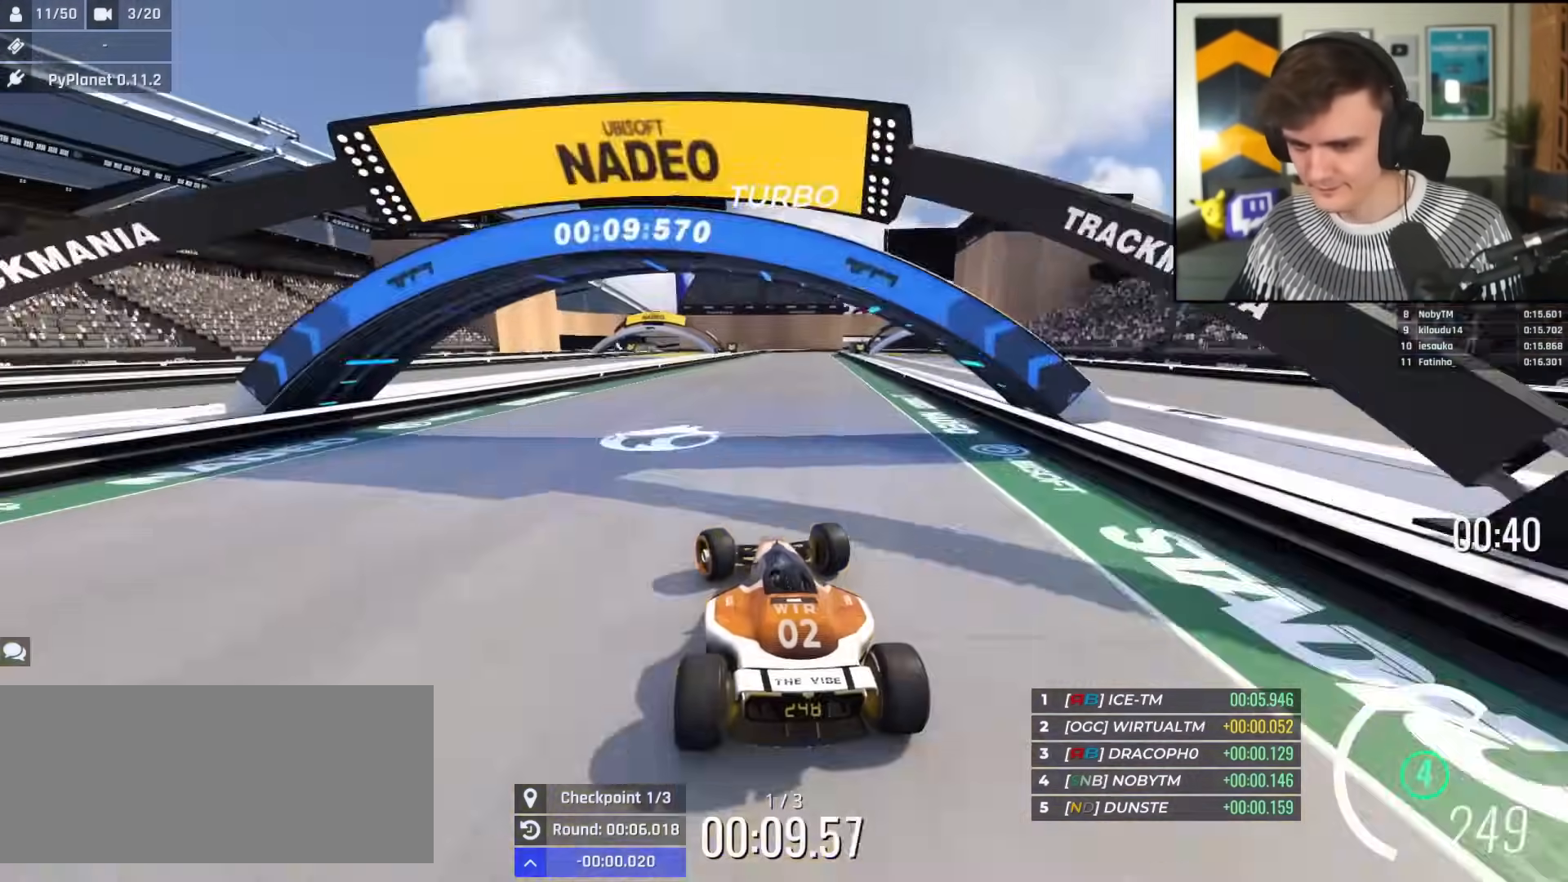
{"keys": ["brake", "right", "up"], "events": [[16, "left", "up"], [166, "right", "down"], [400, "right", "up"], [433, "brake", "down"], [483, "right", "down"]]}
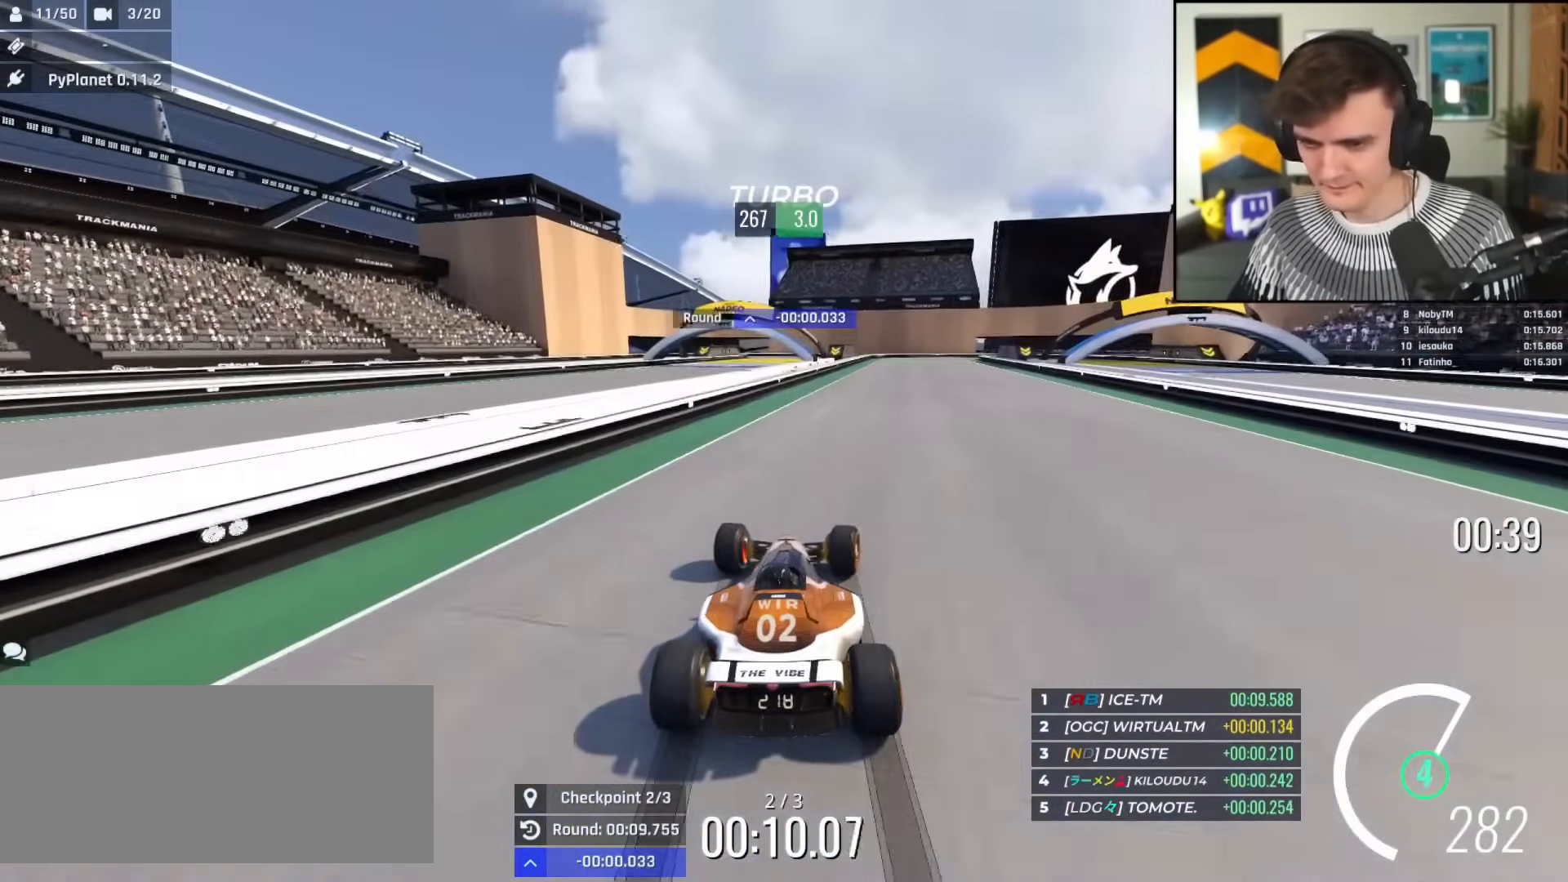
{"keys": ["brake", "right", "up"], "events": [[317, "right", "up"], [401, "right", "down"]]}
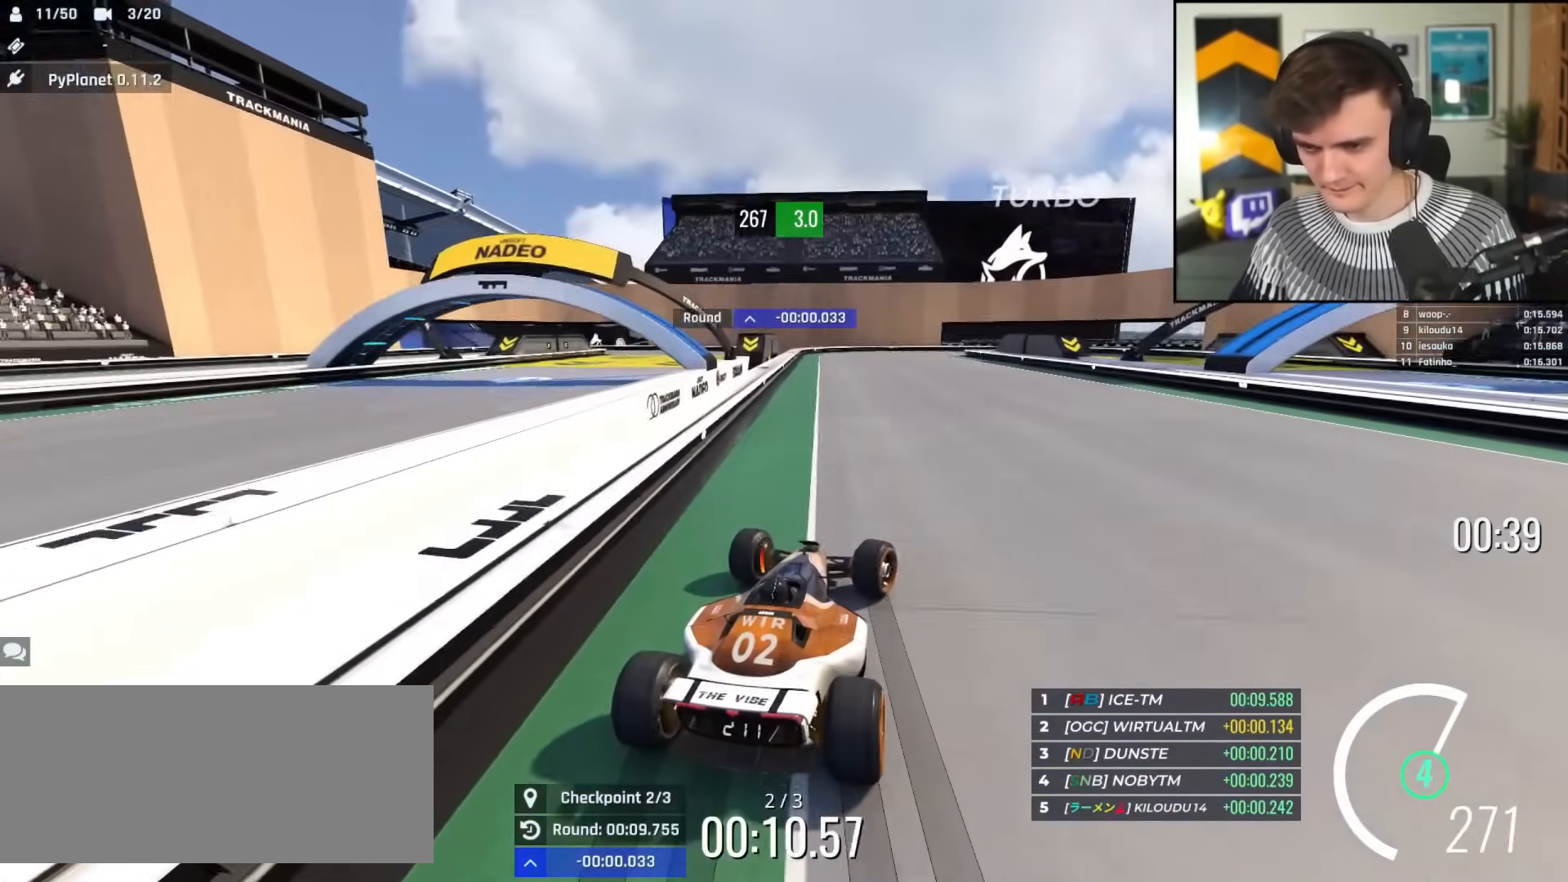
{"keys": ["up"], "events": [[50, "right", "up"], [183, "right", "down"], [417, "brake", "up"], [417, "right", "up"]]}
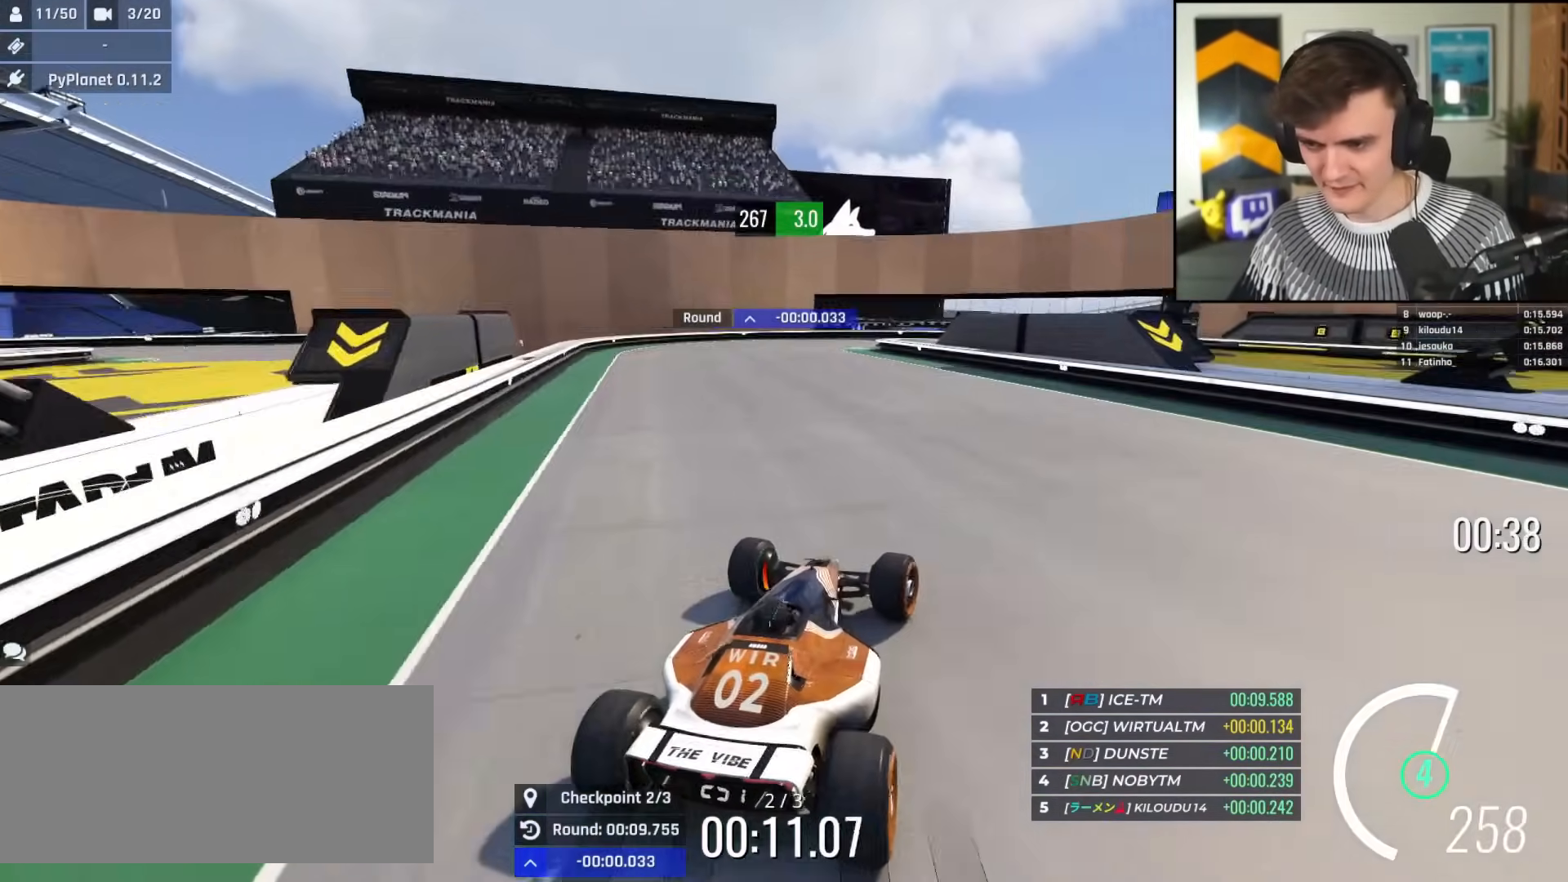
{"keys": ["up"], "events": [[100, "up", "up"], [150, "up", "down"]]}
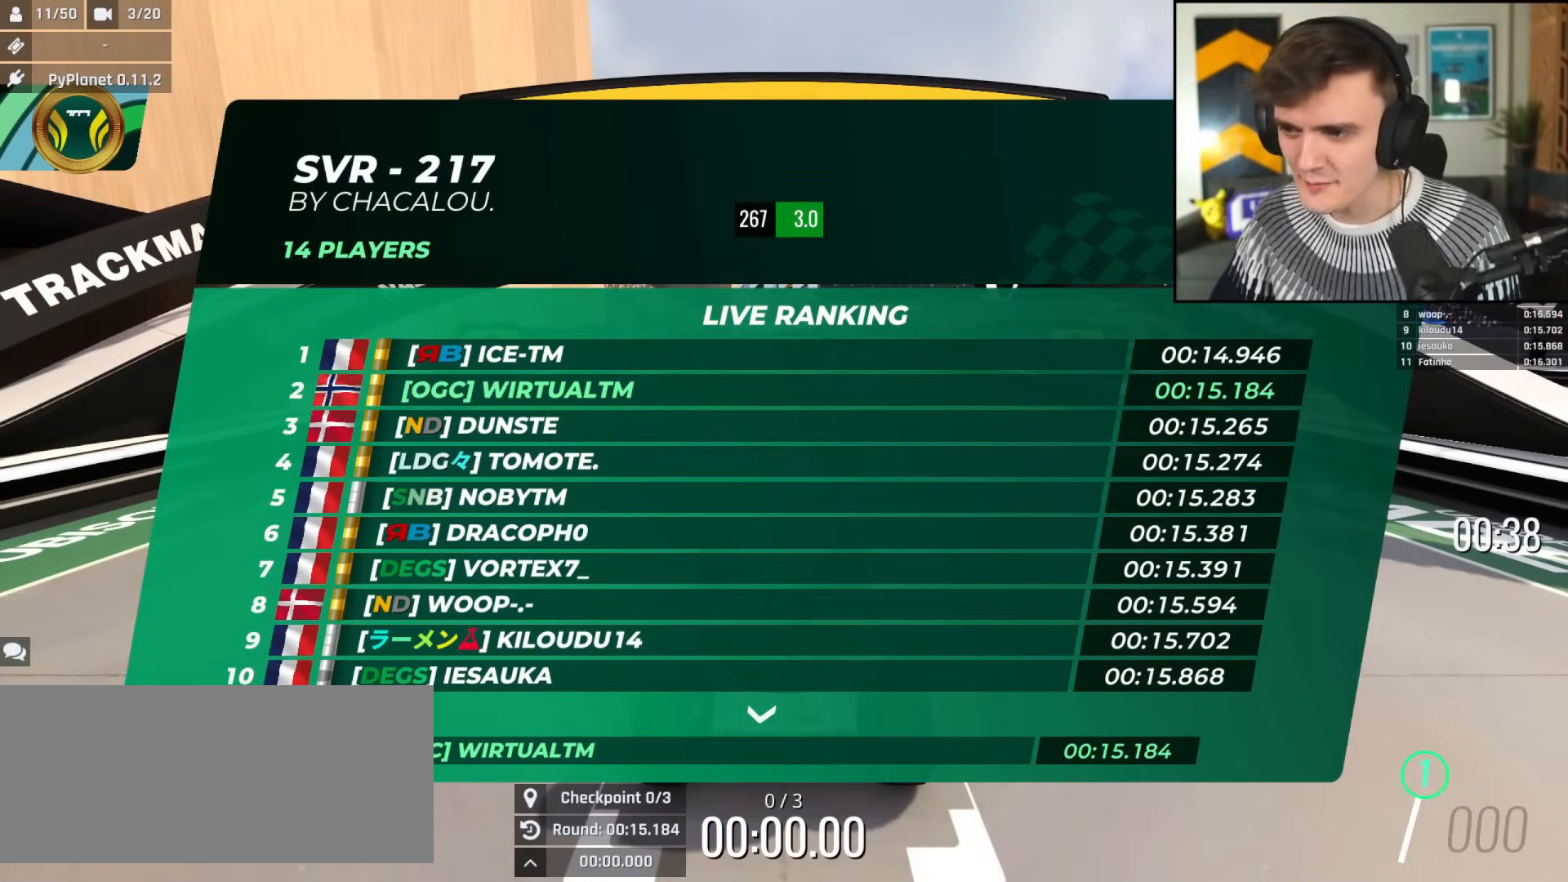
{"keys": ["up"], "events": []}
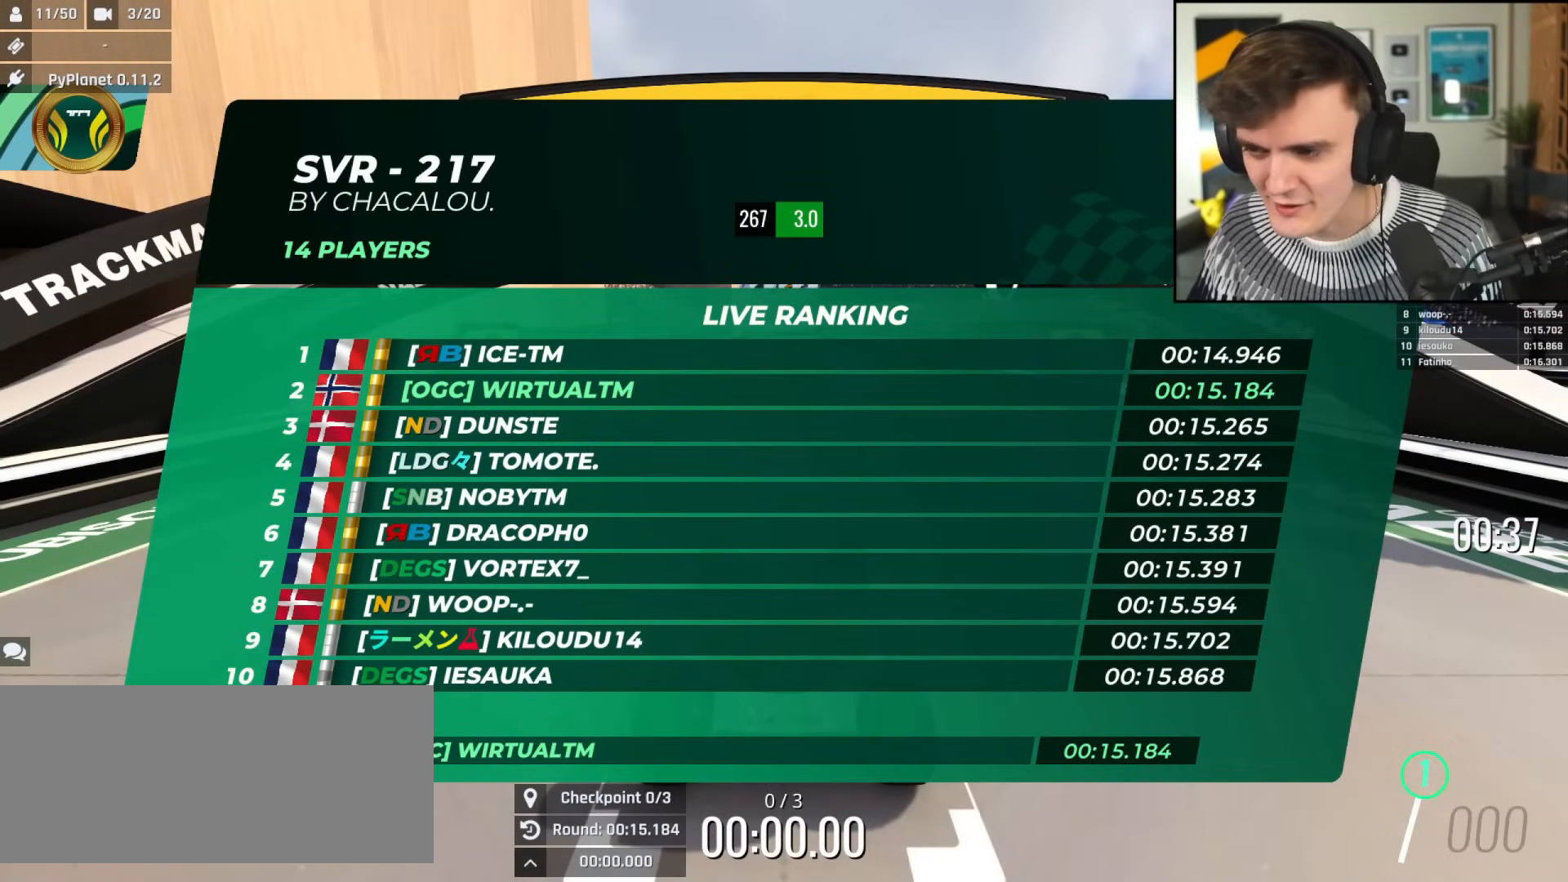
{"keys": ["up"], "events": []}
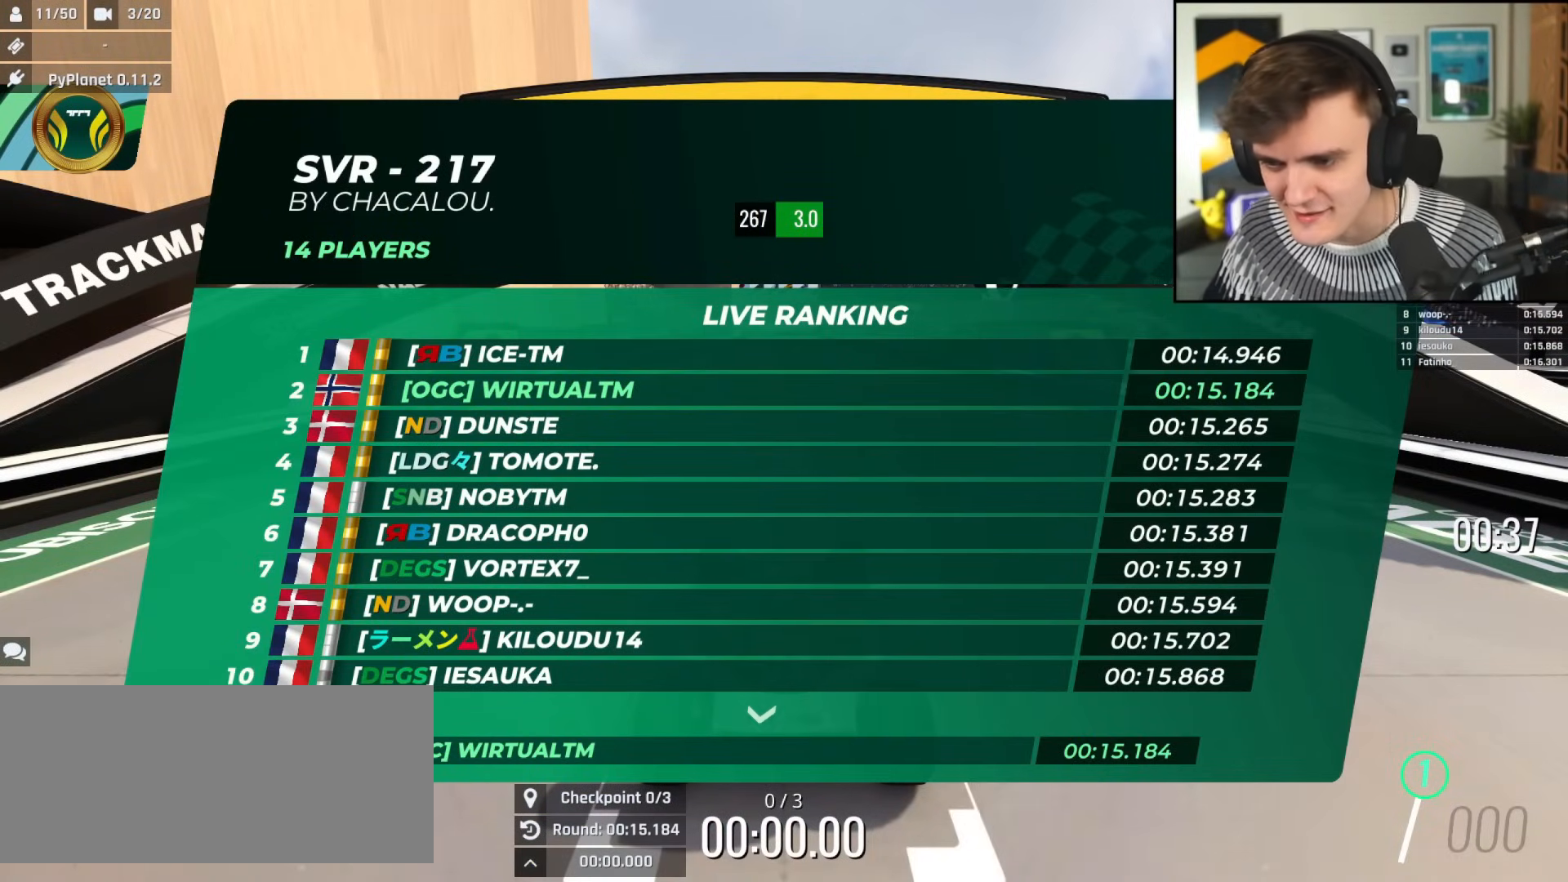
{"keys": ["up"], "events": []}